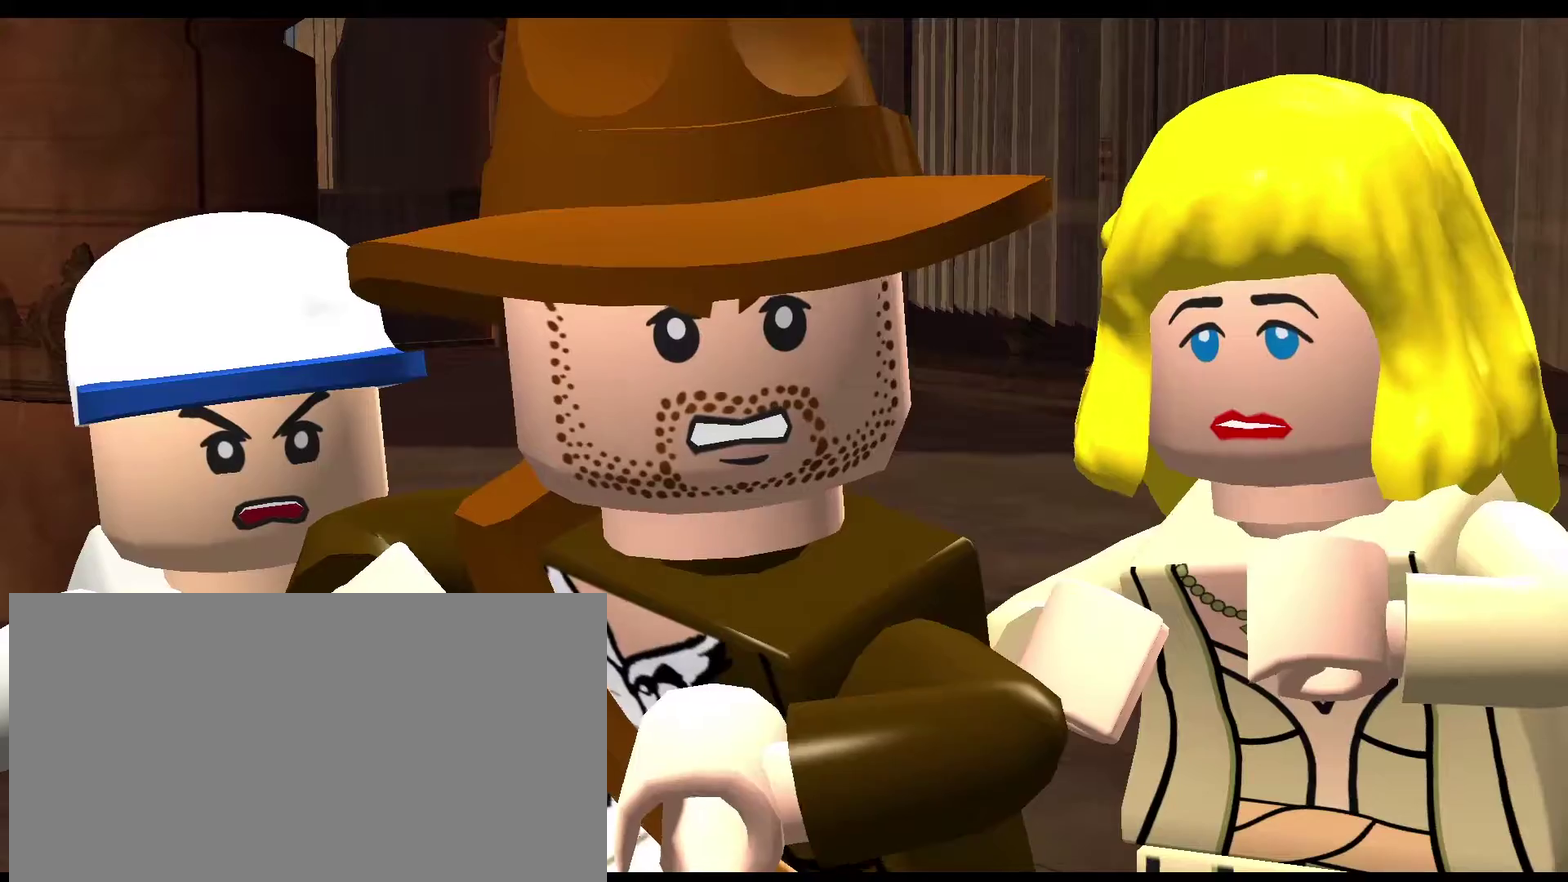
Gameplay with a controller (Xbox layout); each line is a JSON object with the inputs held at the frame after it (dt_ms = milliseconds from this image to that frame). "events" lists button and stick changes between this image and that frame as [ms after this image, input, new state], when the widget could be followed in between.
{"dt_ms": 300, "buttons": [], "left_stick": "center", "right_stick": "center"}
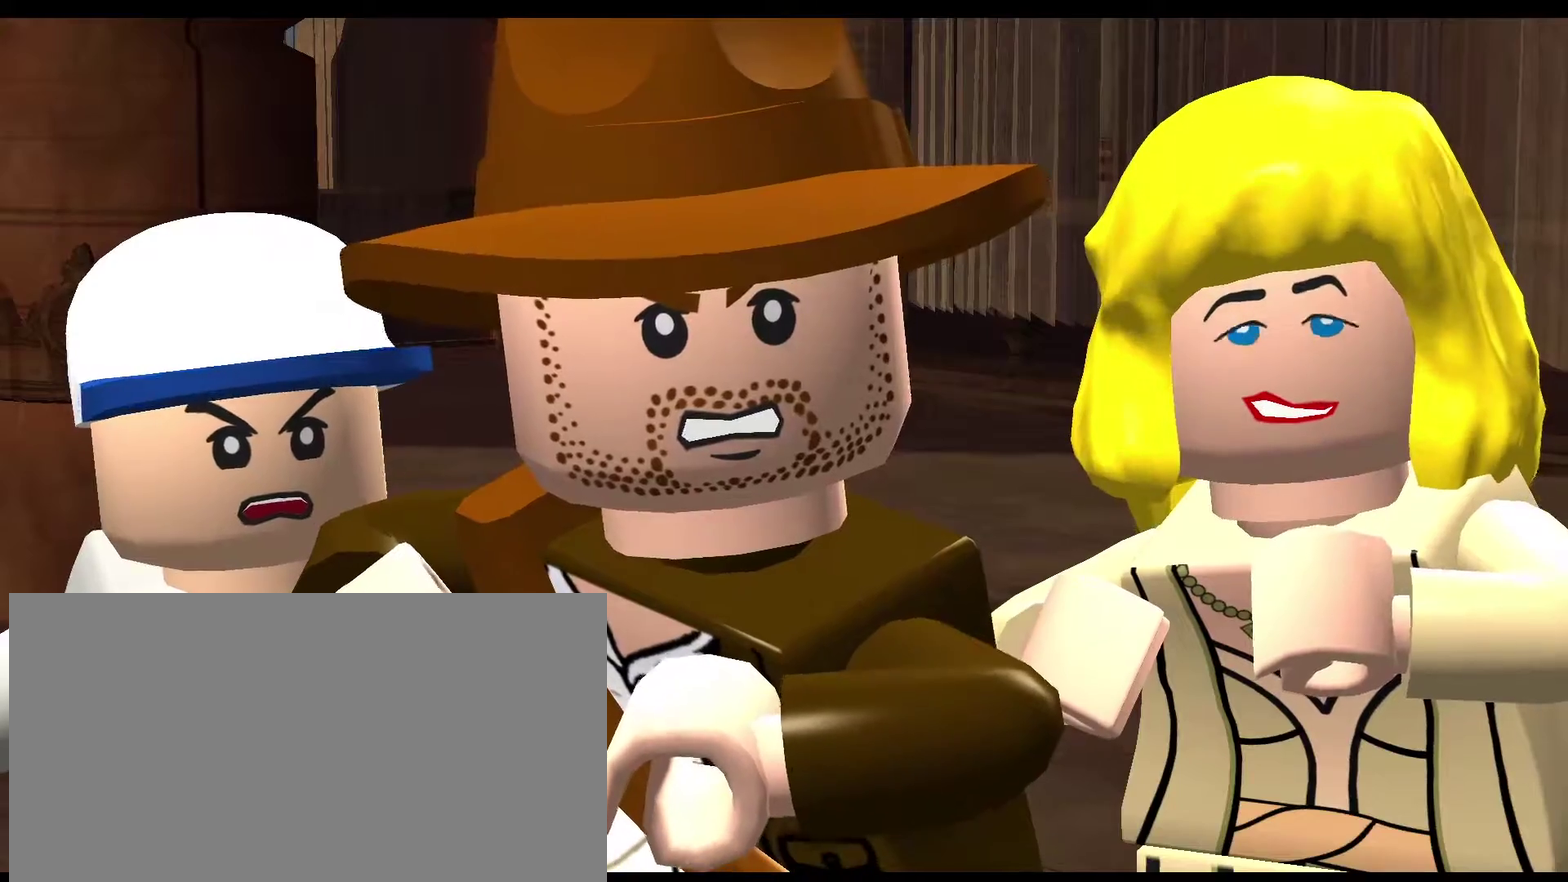
{"dt_ms": 901, "buttons": [], "left_stick": "center", "right_stick": "center", "events": []}
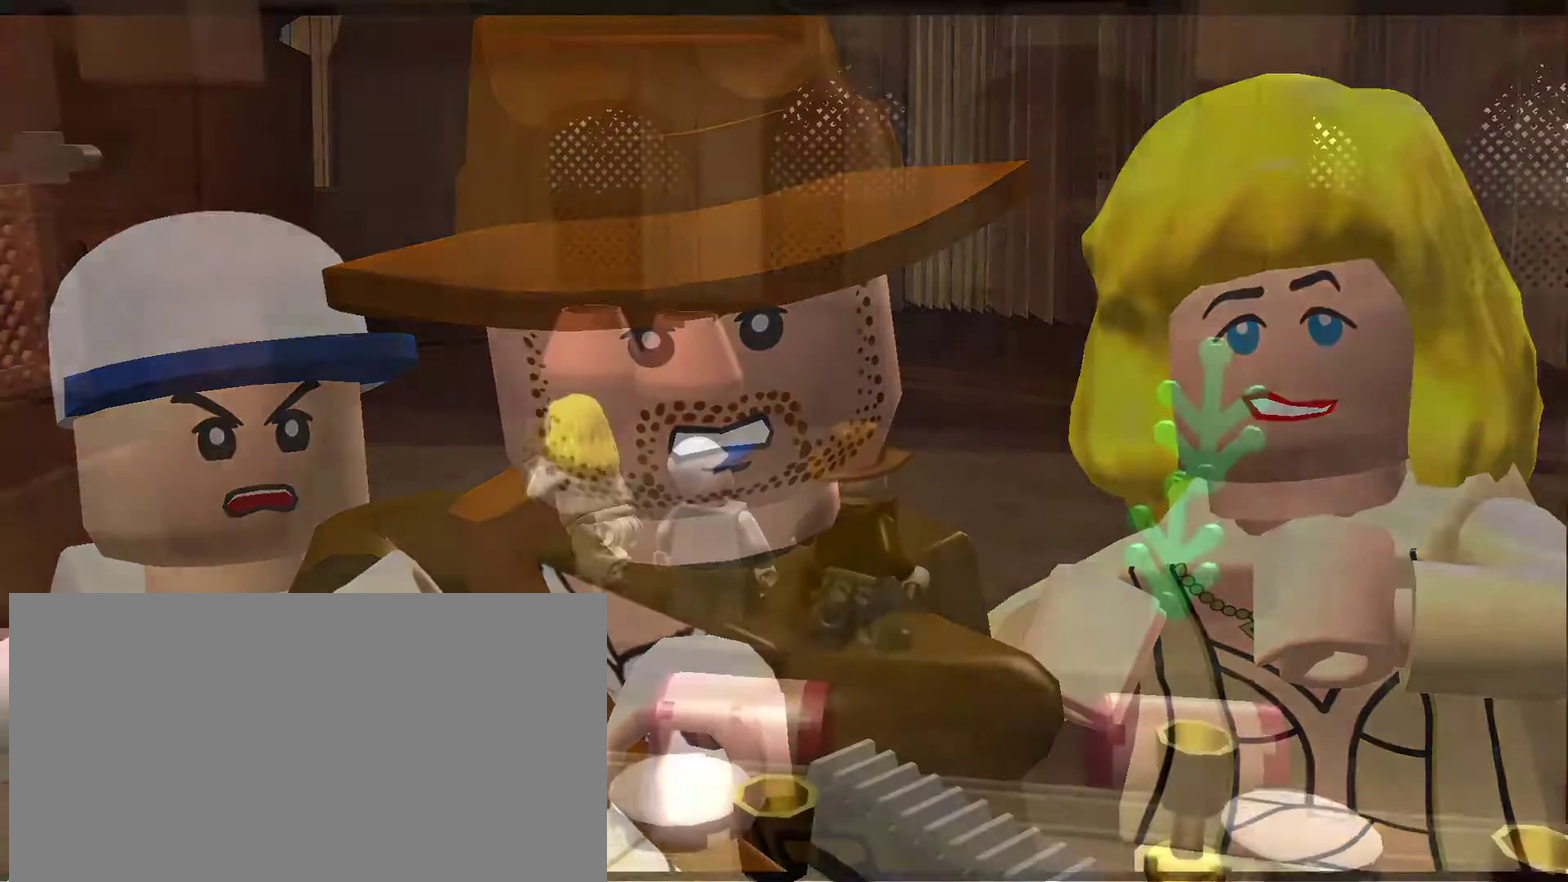
{"dt_ms": 301, "buttons": [], "left_stick": "center", "right_stick": "center", "events": []}
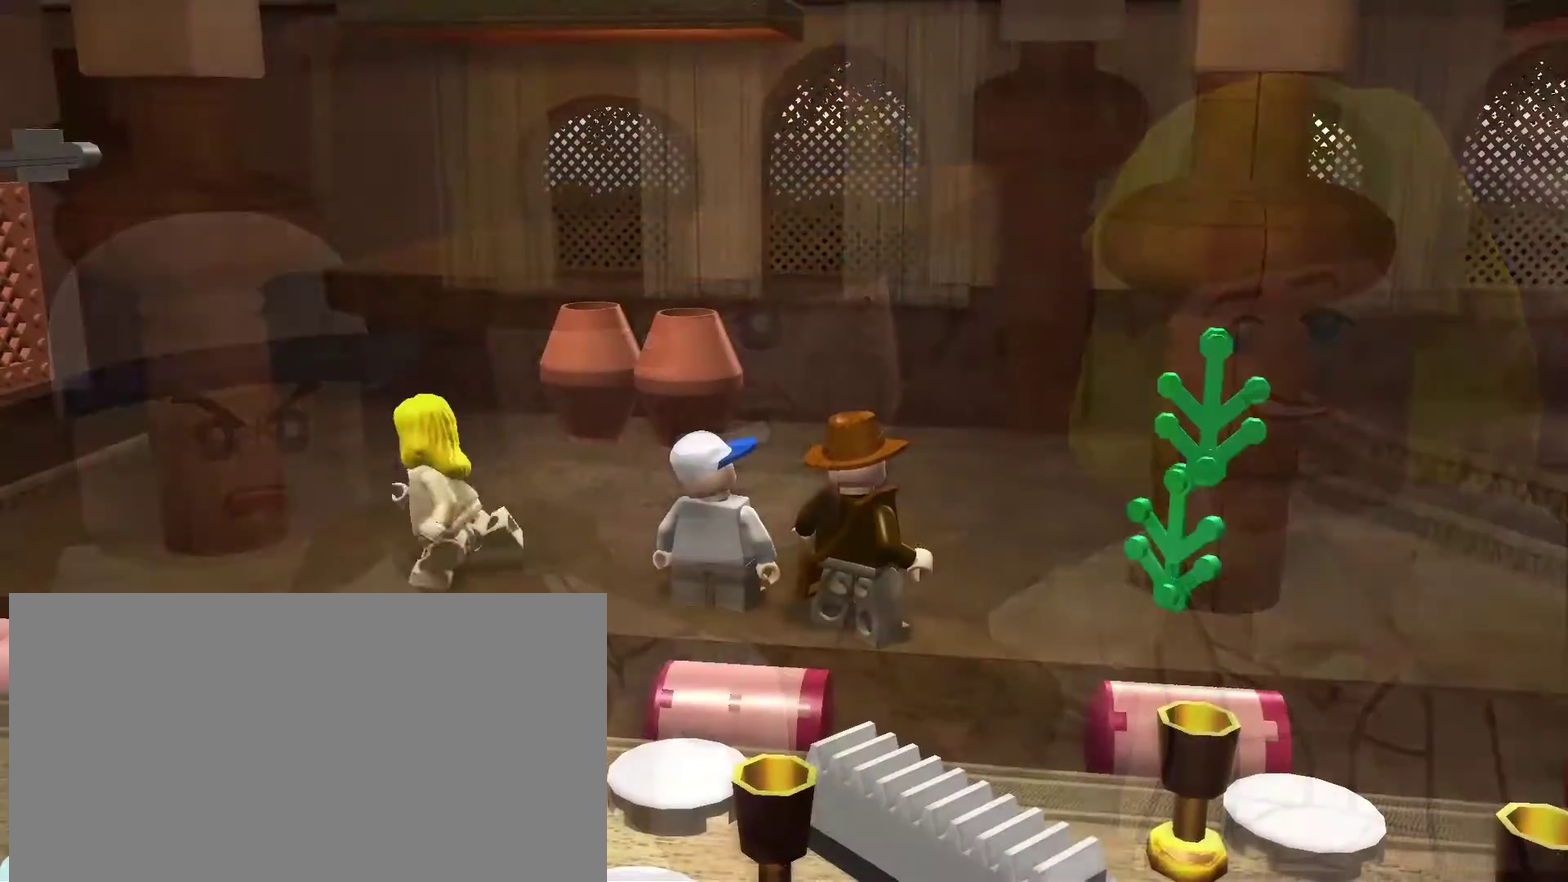
{"dt_ms": 500, "buttons": ["A"], "left_stick": "right", "right_stick": "center", "events": [[116, "Y", "down"], [133, "left_stick", "right"], [233, "Y", "up"], [417, "A", "down"]]}
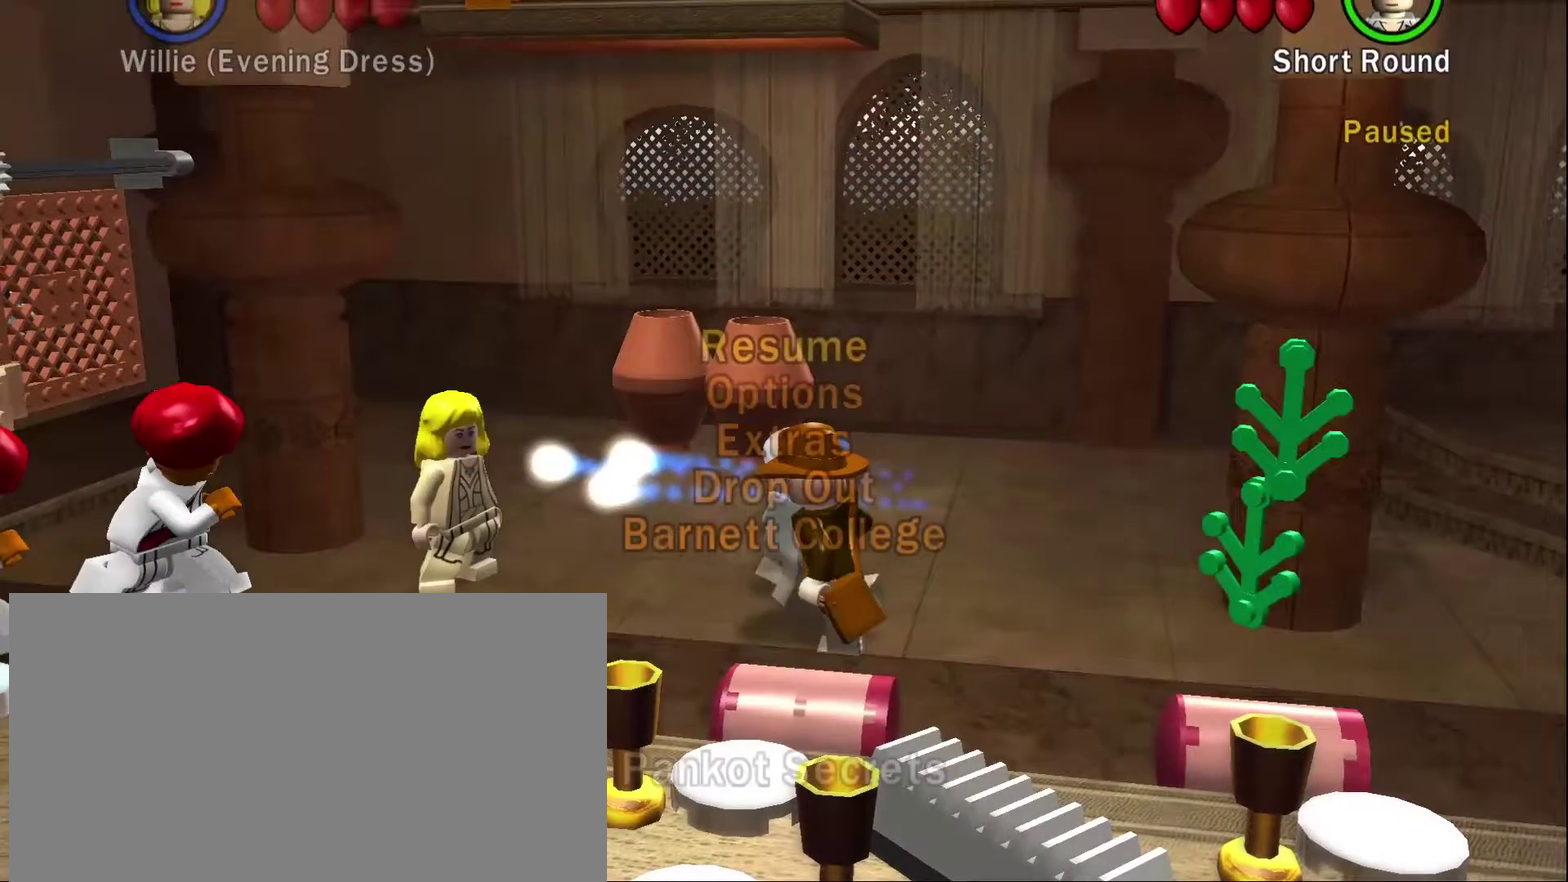
{"dt_ms": 501, "buttons": [], "left_stick": "right", "right_stick": "center", "events": [[100, "A", "up"]]}
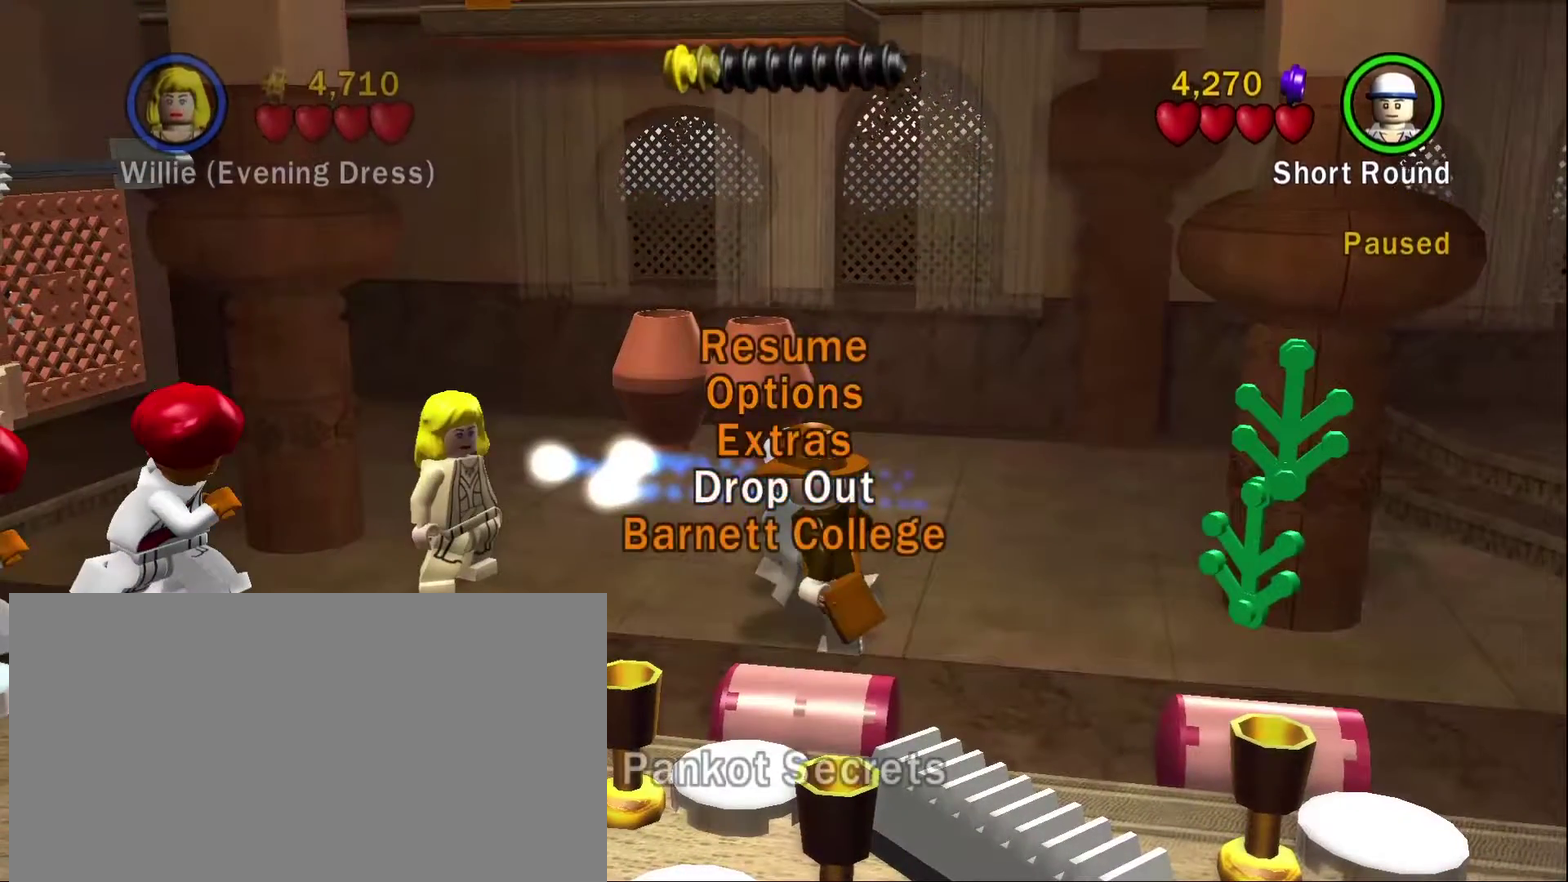
{"dt_ms": 300, "buttons": [], "left_stick": "right", "right_stick": "center", "events": [[16, "A", "down"], [200, "A", "up"]]}
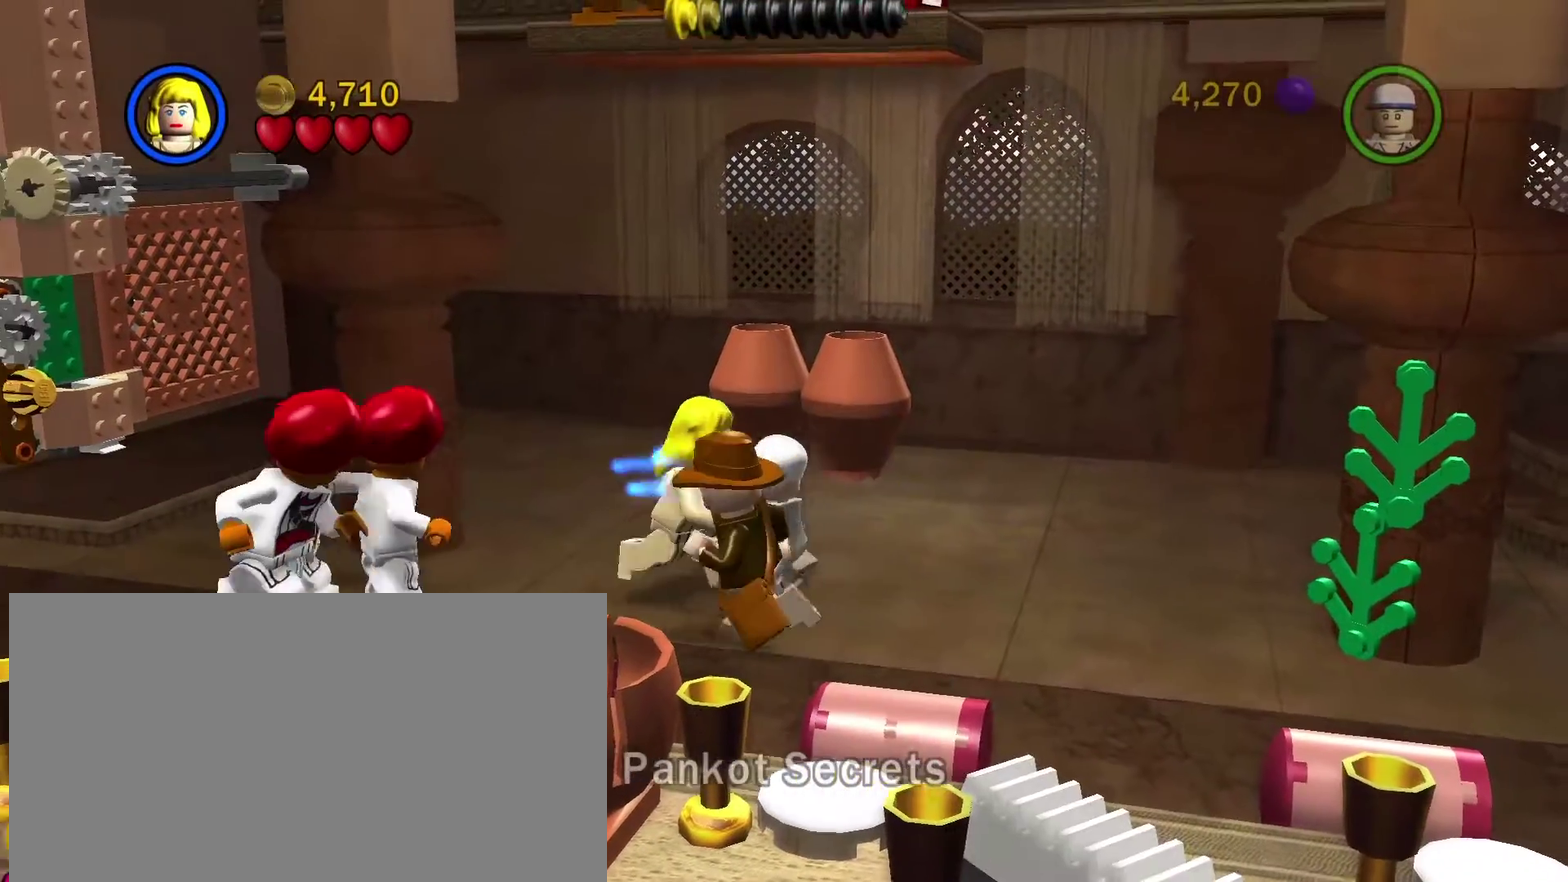
{"dt_ms": 701, "buttons": [], "left_stick": "down-right", "right_stick": "center", "events": [[67, "A", "down"], [167, "A", "up"], [517, "left_stick", "down-right"]]}
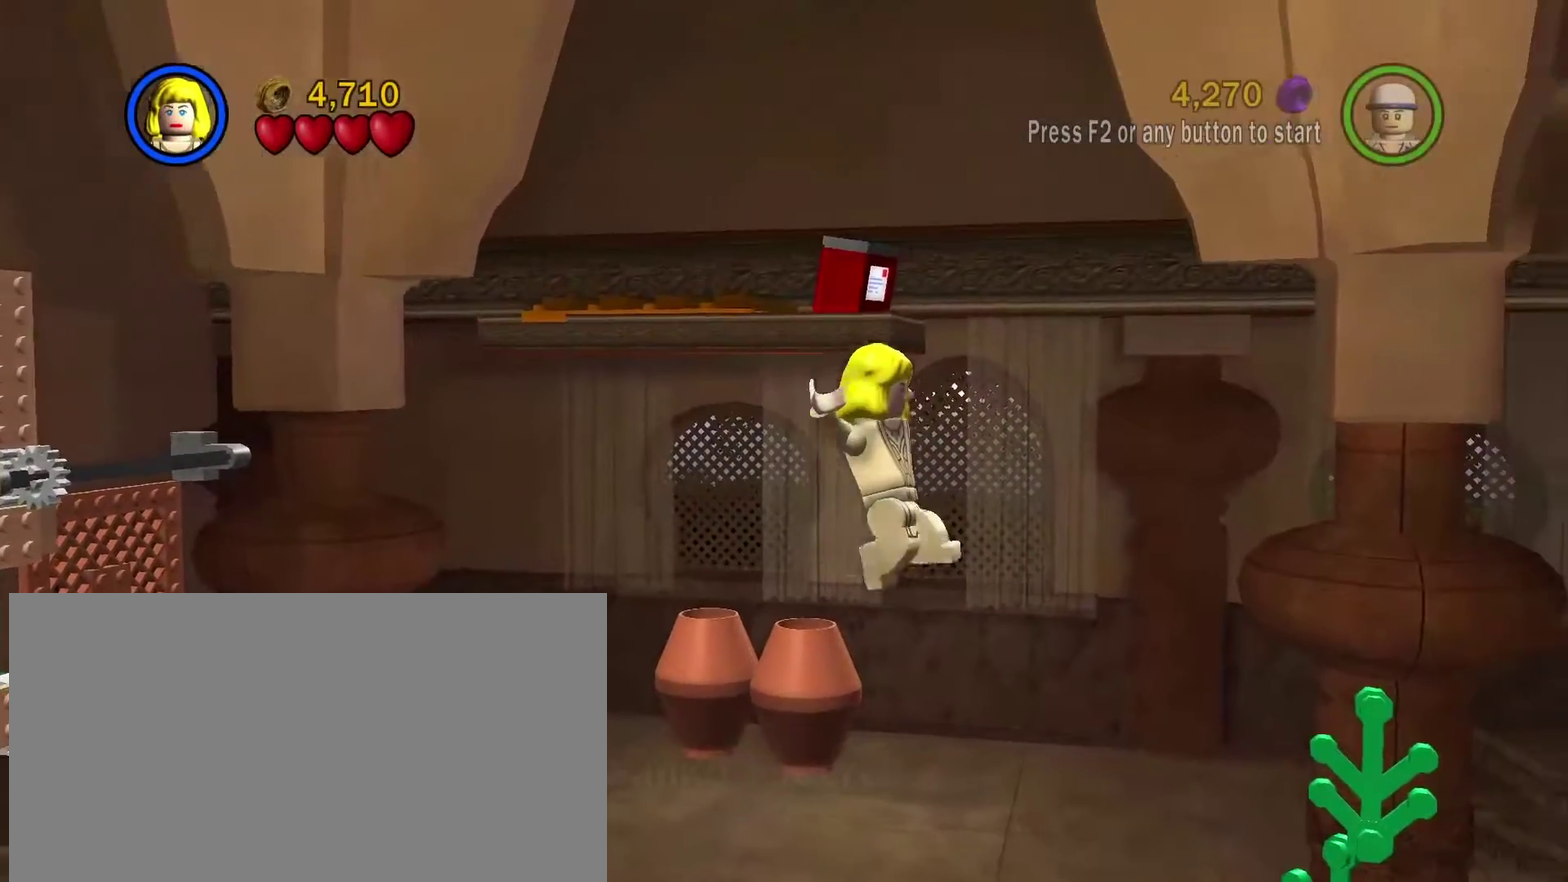
{"dt_ms": 500, "buttons": [], "left_stick": "down-right", "right_stick": "center", "events": []}
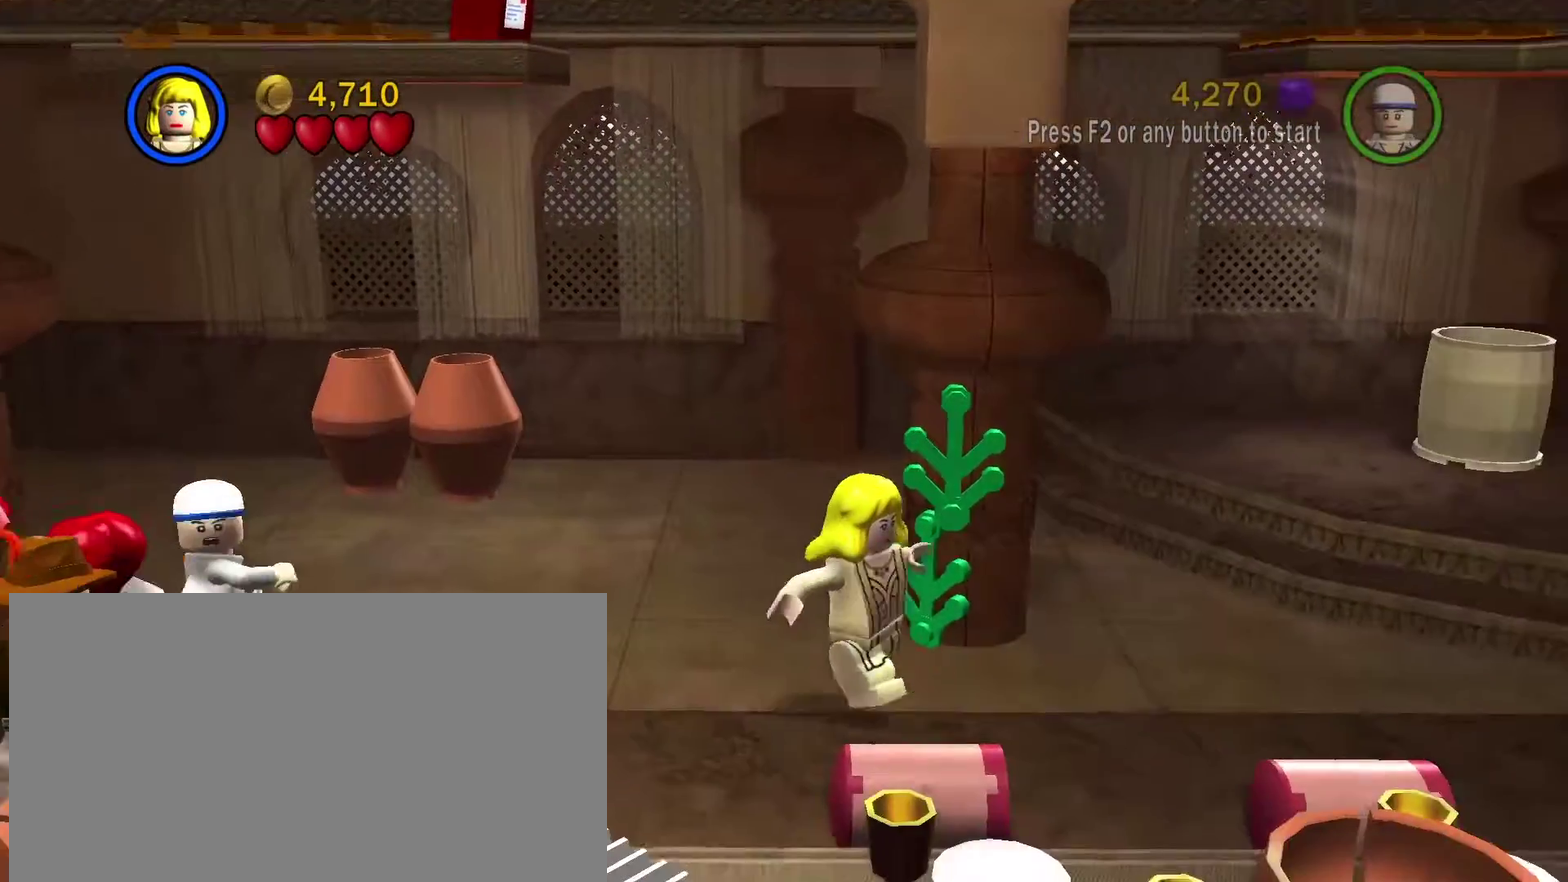
{"dt_ms": 300, "buttons": [], "left_stick": "up-right", "right_stick": "center", "events": [[117, "left_stick", "right"], [300, "left_stick", "up-right"]]}
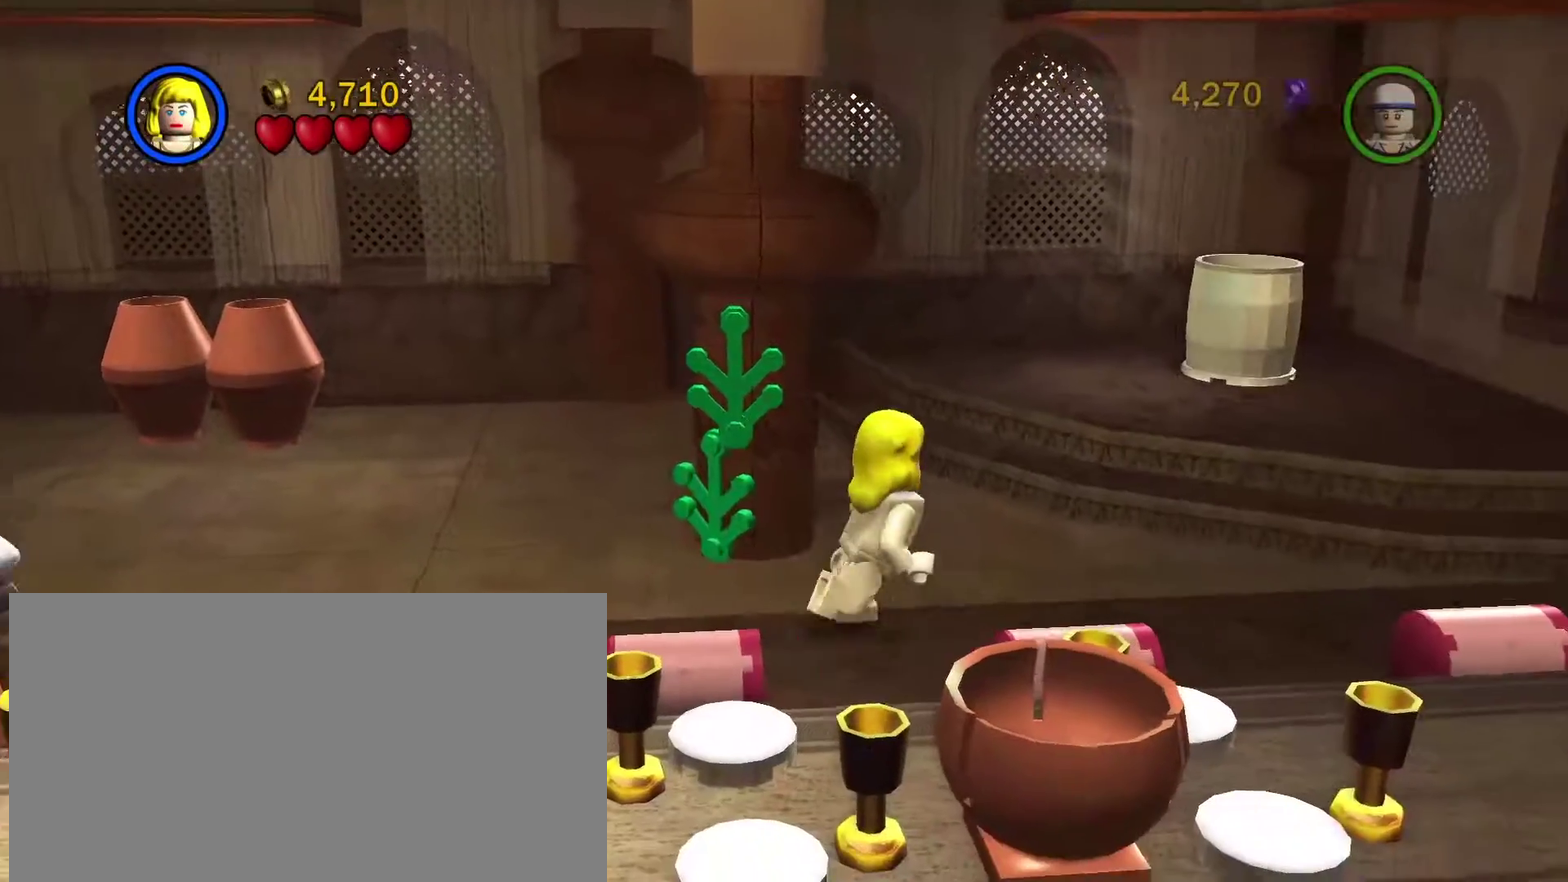
{"dt_ms": 801, "buttons": [], "left_stick": "up-right", "right_stick": "center", "events": [[518, "A", "down"], [668, "A", "up"]]}
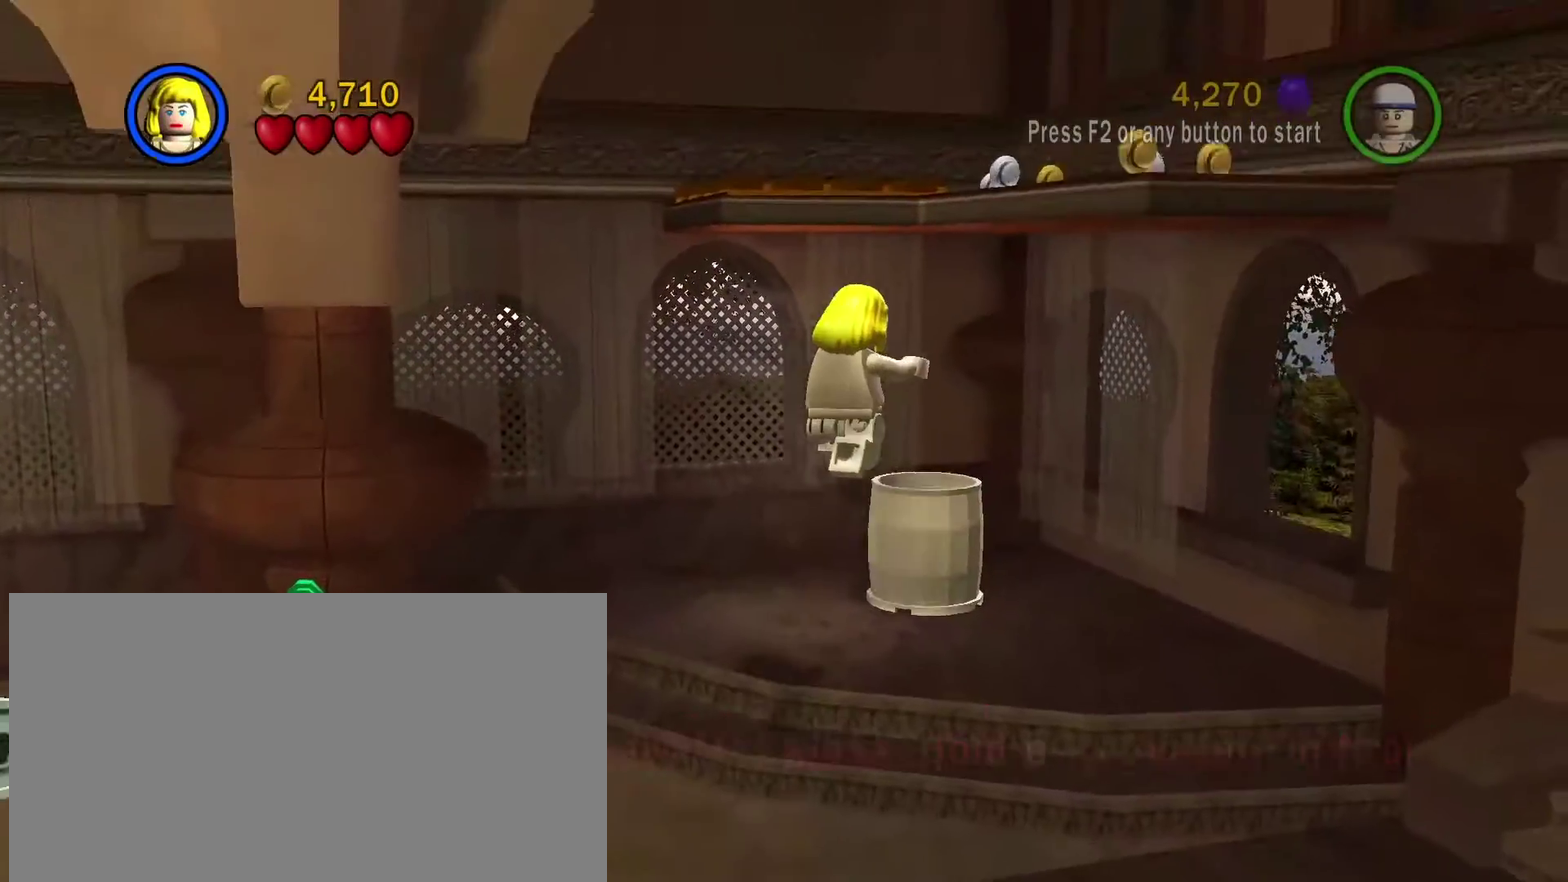
{"dt_ms": 401, "buttons": [], "left_stick": "up", "right_stick": "center", "events": [[200, "left_stick", "up"]]}
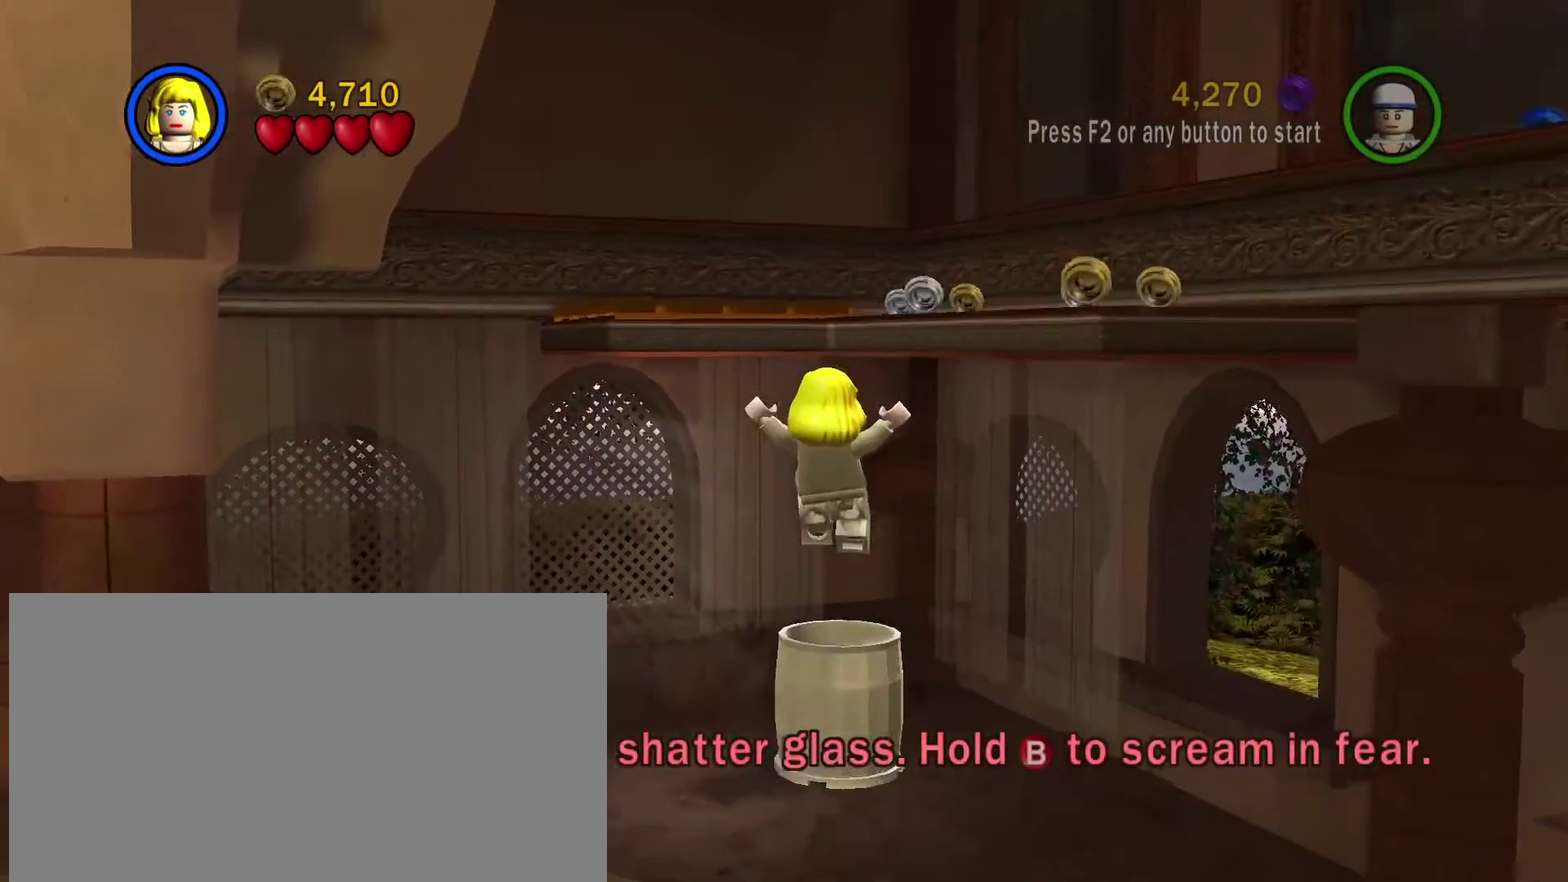
{"dt_ms": 600, "buttons": ["A"], "left_stick": "down", "right_stick": "center", "events": [[33, "left_stick", "center"], [417, "left_stick", "down"], [567, "A", "down"]]}
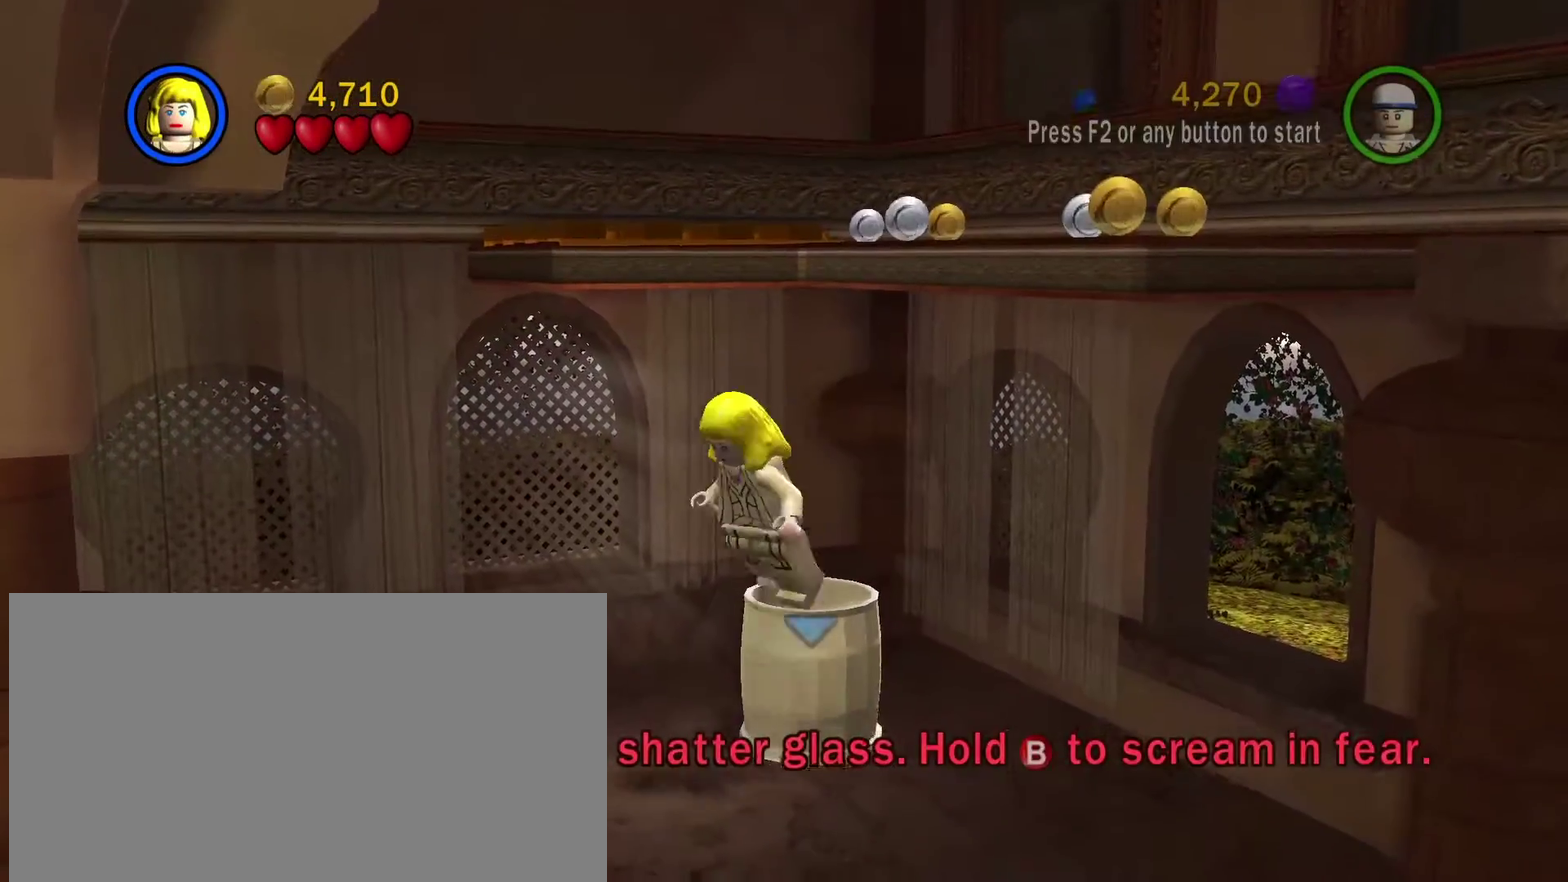
{"dt_ms": 401, "buttons": ["A"], "left_stick": "up-right", "right_stick": "center", "events": [[134, "left_stick", "down-right"], [217, "left_stick", "up-right"]]}
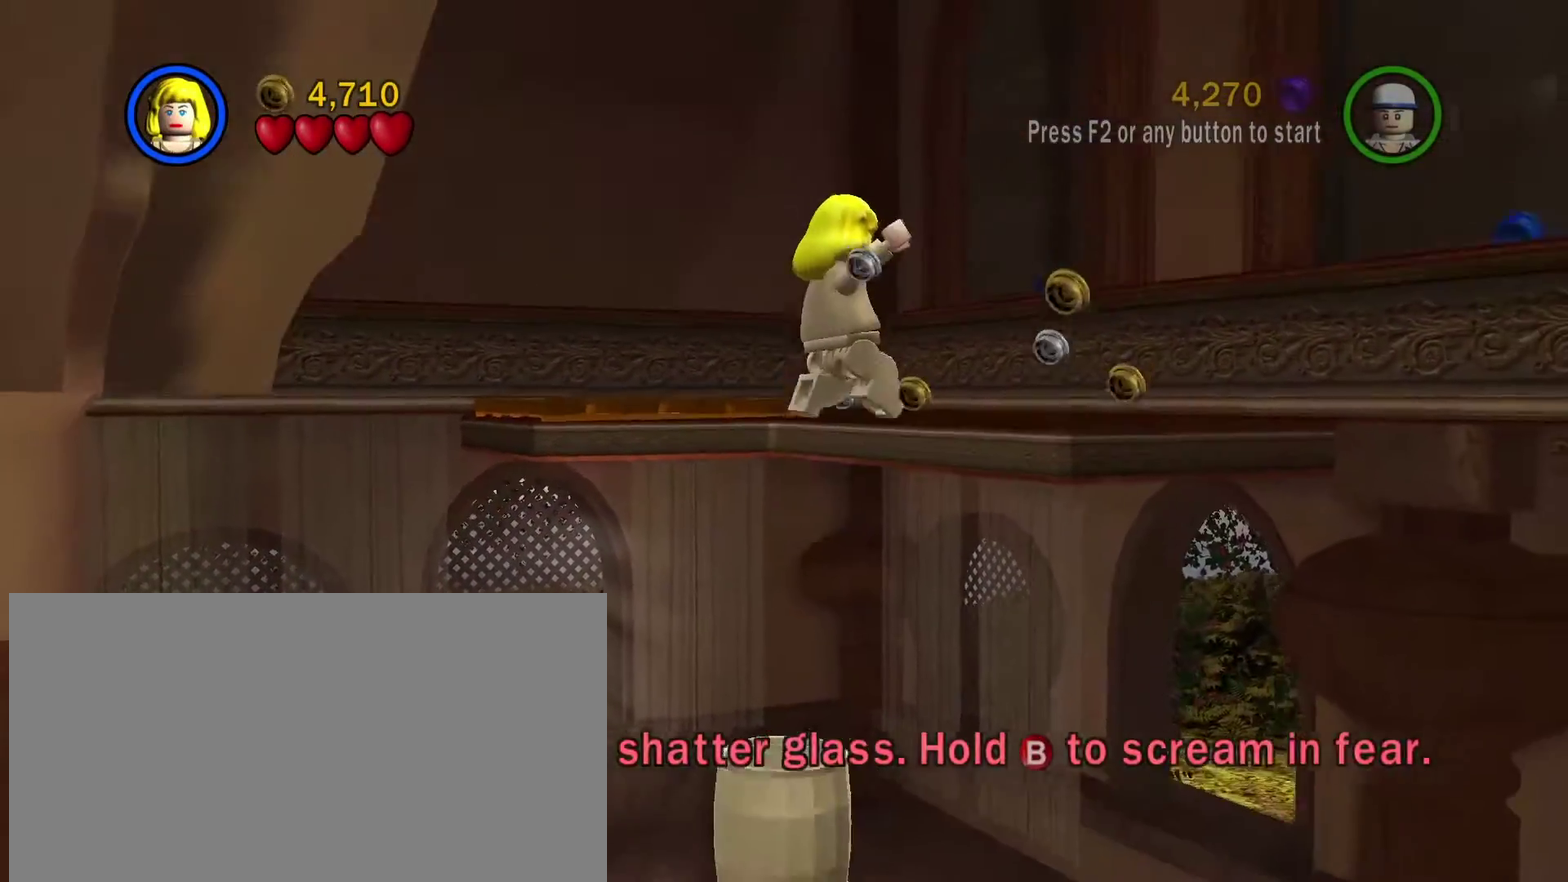
{"dt_ms": 400, "buttons": ["A"], "left_stick": "down-right", "right_stick": "center", "events": [[116, "left_stick", "right"], [133, "A", "up"], [266, "left_stick", "down-right"], [317, "A", "down"]]}
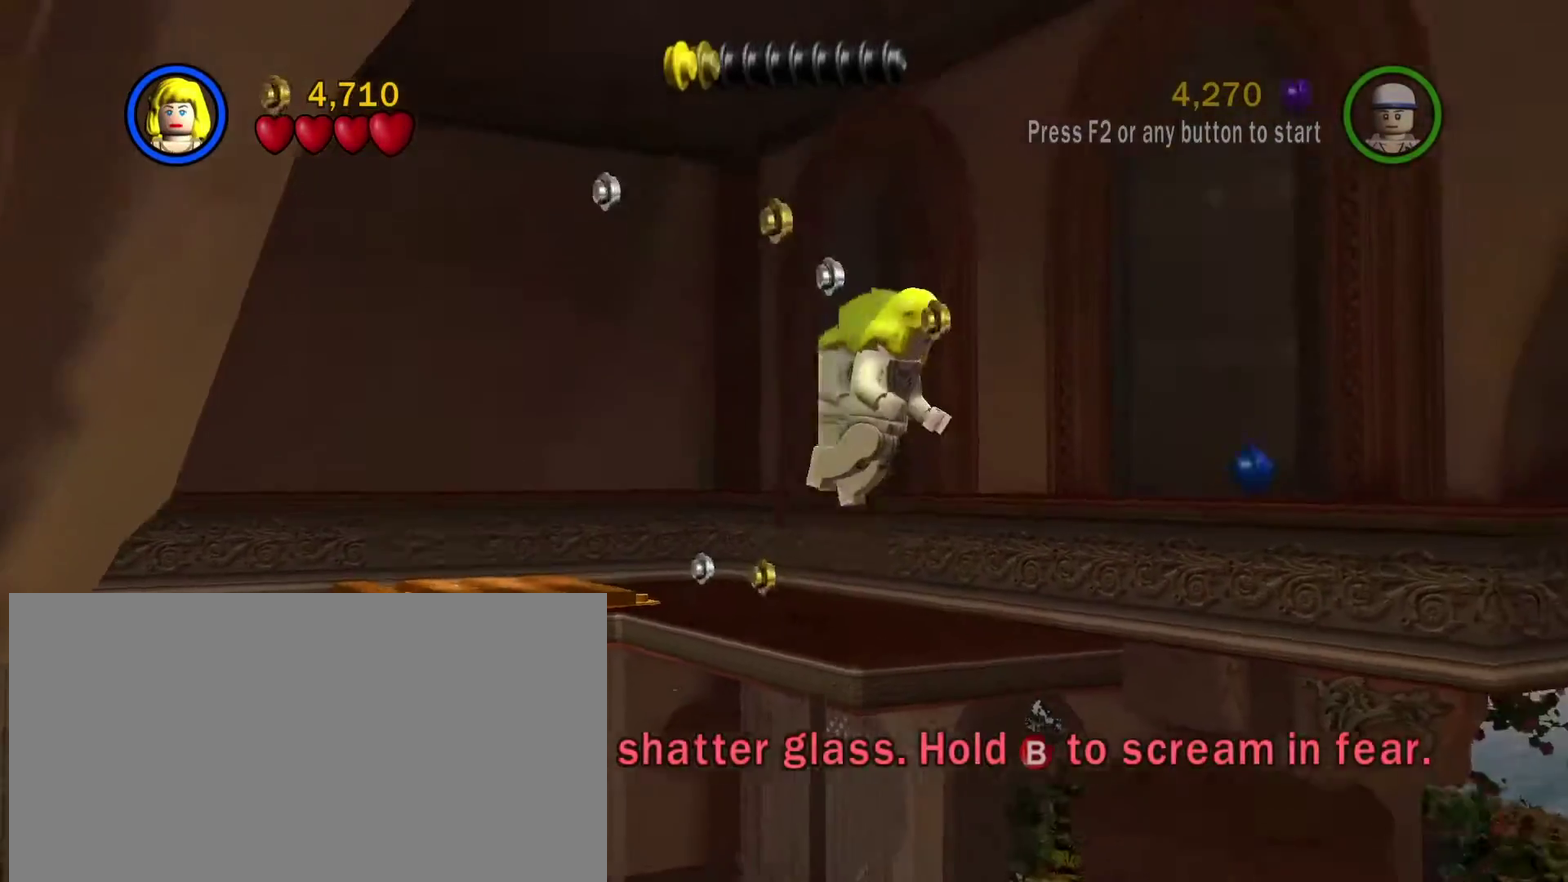
{"dt_ms": 701, "buttons": [], "left_stick": "up-right", "right_stick": "center", "events": [[33, "A", "up"], [50, "left_stick", "right"], [100, "left_stick", "up-right"], [267, "left_stick", "center"], [500, "left_stick", "up"], [684, "left_stick", "up-right"]]}
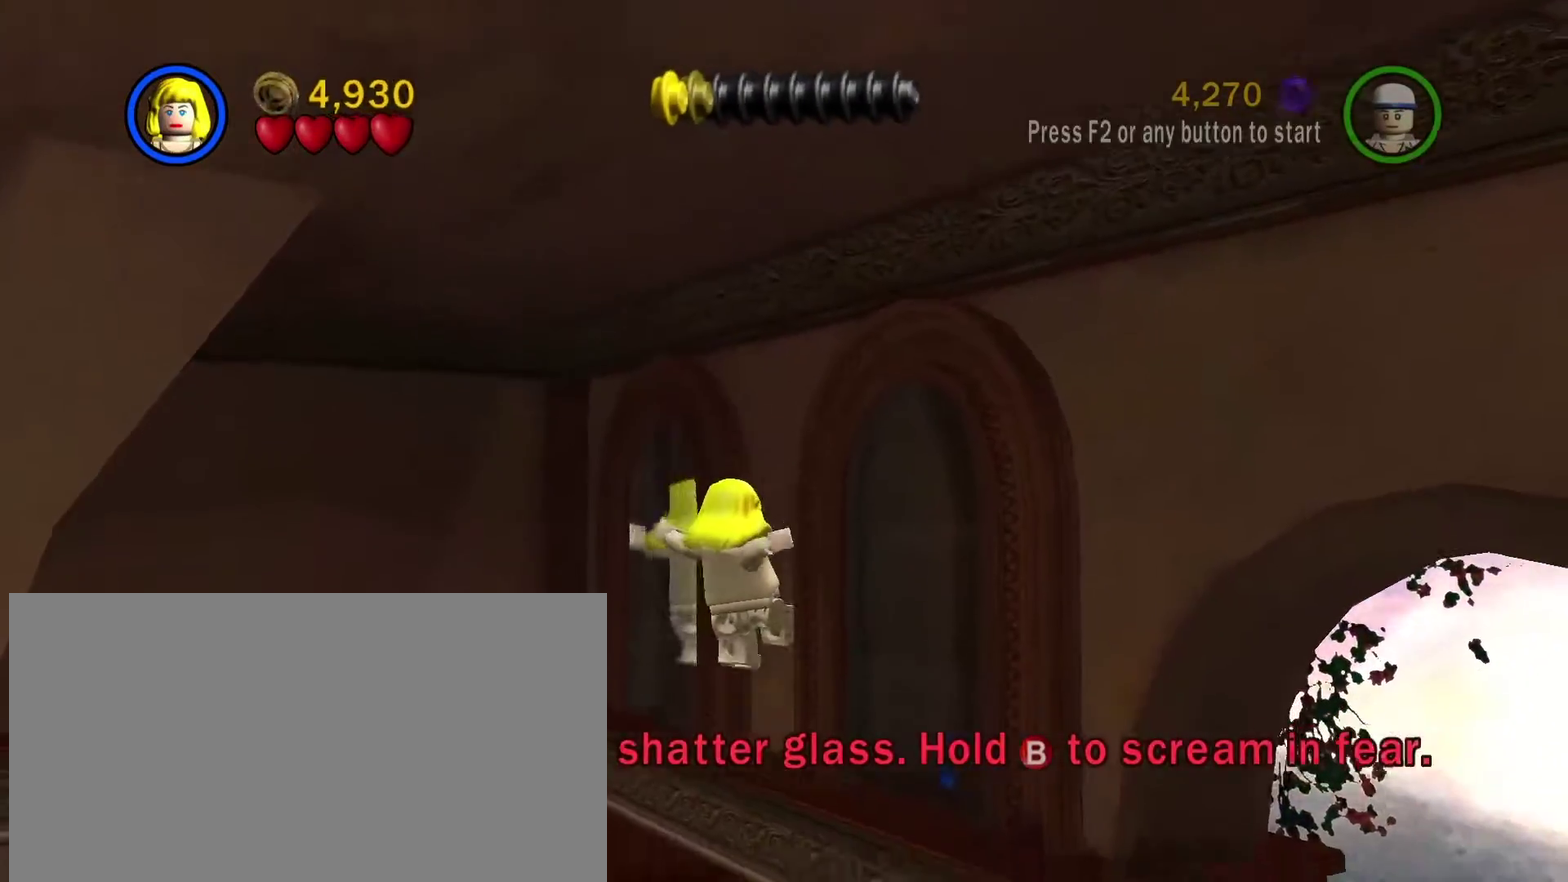
{"dt_ms": 400, "buttons": ["A"], "left_stick": "up", "right_stick": "center", "events": [[217, "A", "down"], [283, "left_stick", "up"]]}
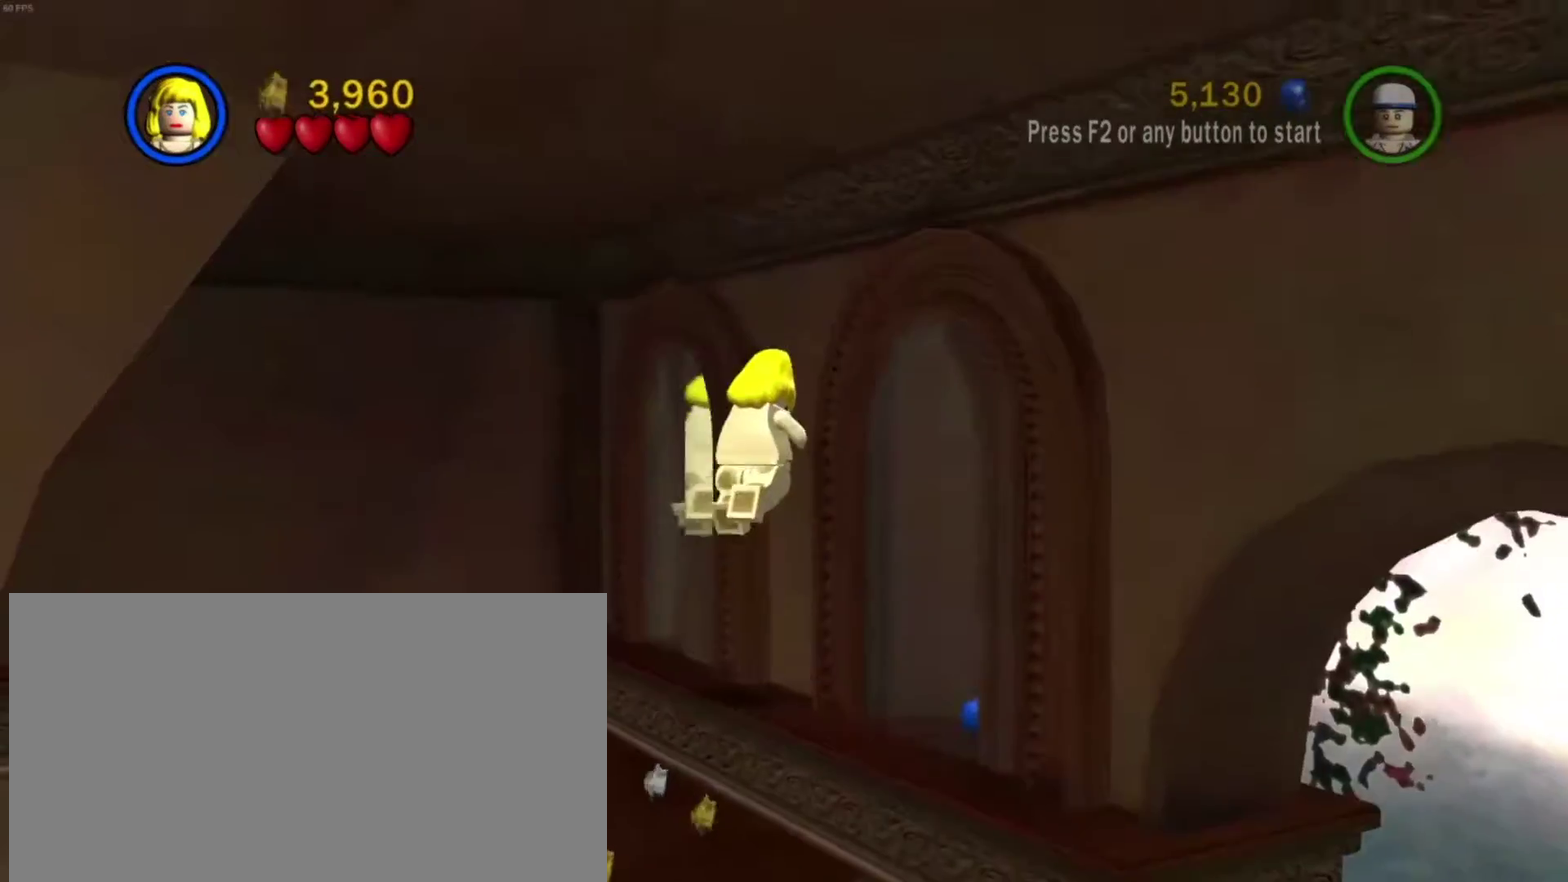
{"dt_ms": 400, "buttons": [], "left_stick": "up", "right_stick": "center", "events": [[384, "A", "up"]]}
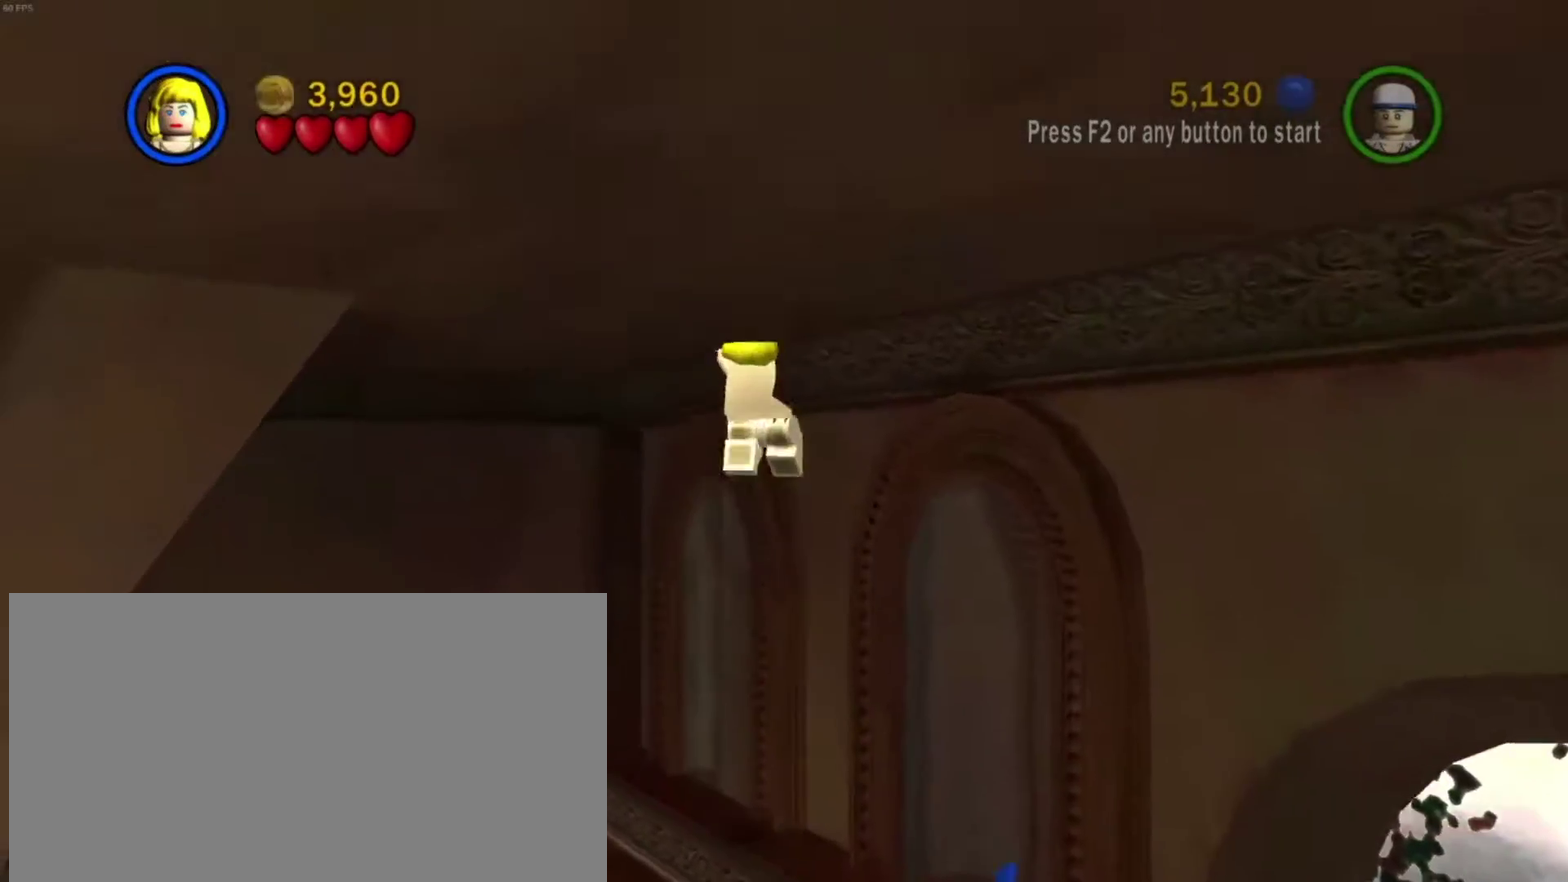
{"dt_ms": 801, "buttons": [], "left_stick": "up", "right_stick": "center", "events": [[184, "A", "down"], [284, "A", "up"], [384, "A", "down"], [484, "A", "up"], [501, "left_stick", "center"], [568, "A", "down"], [618, "A", "up"], [718, "A", "down"], [785, "A", "up"], [785, "left_stick", "up"]]}
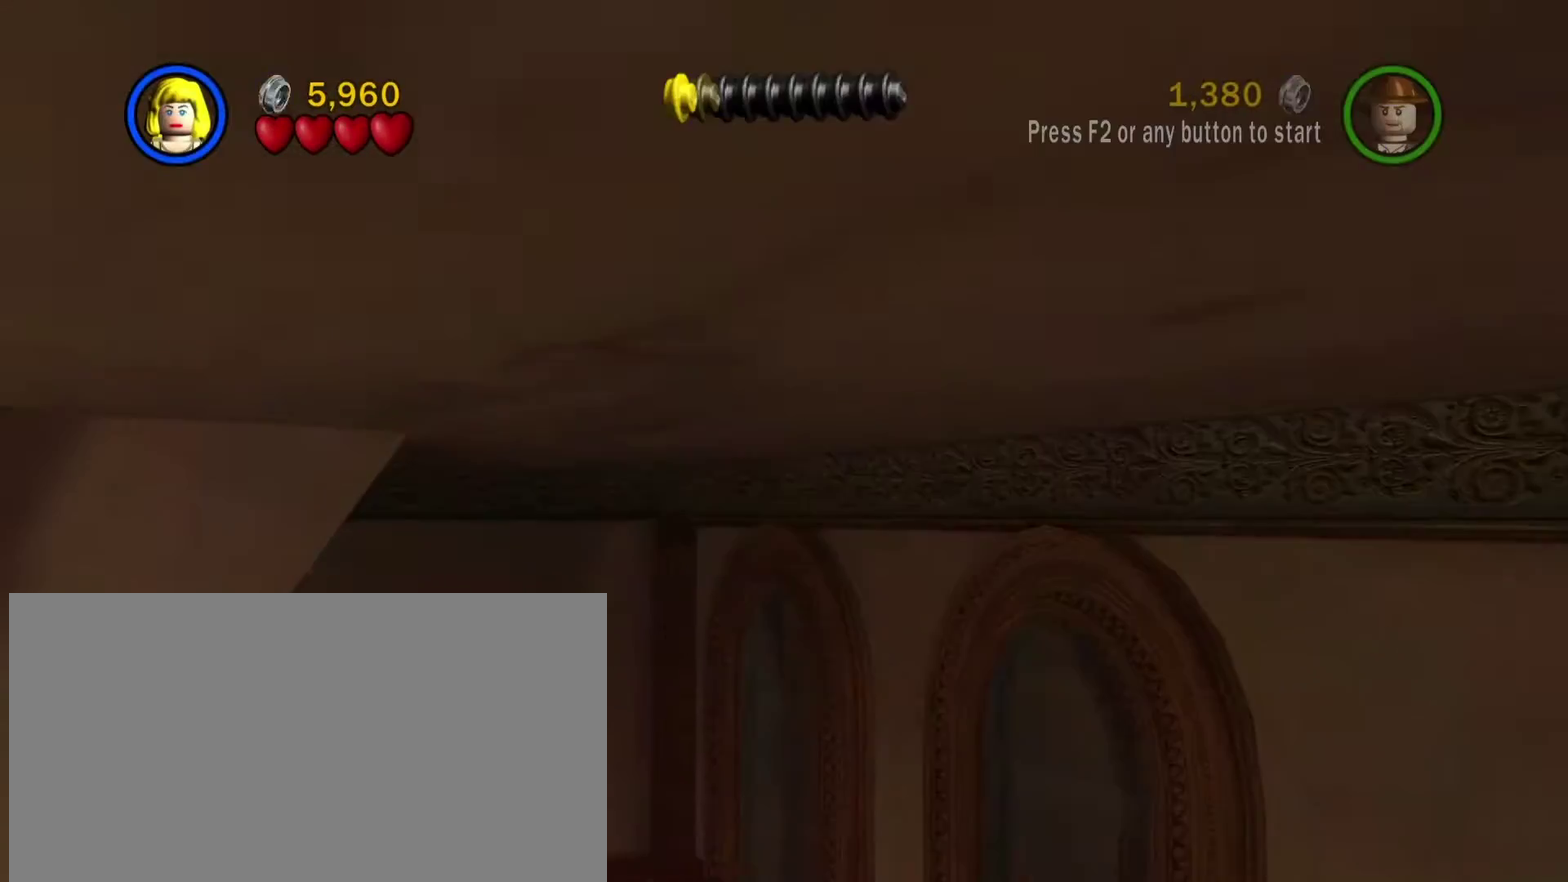
{"dt_ms": 301, "buttons": [], "left_stick": "up-right", "right_stick": "center", "events": [[17, "A", "down"], [50, "left_stick", "up-right"], [84, "A", "up"], [150, "A", "down"], [234, "A", "up"]]}
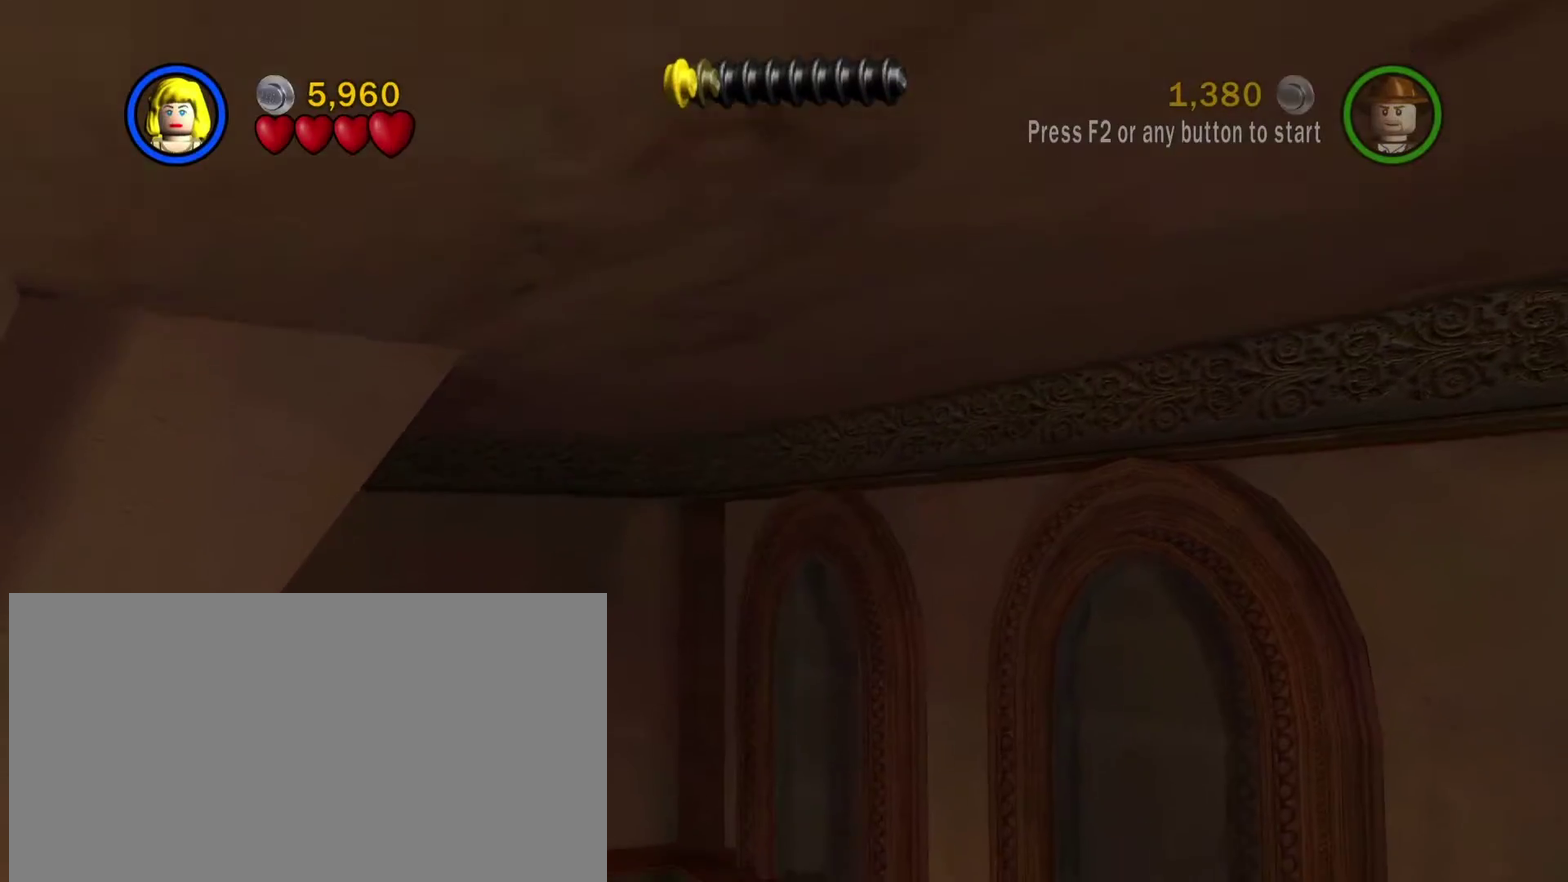
{"dt_ms": 500, "buttons": [], "left_stick": "up-left", "right_stick": "center", "events": [[317, "left_stick", "up"], [450, "left_stick", "up-left"]]}
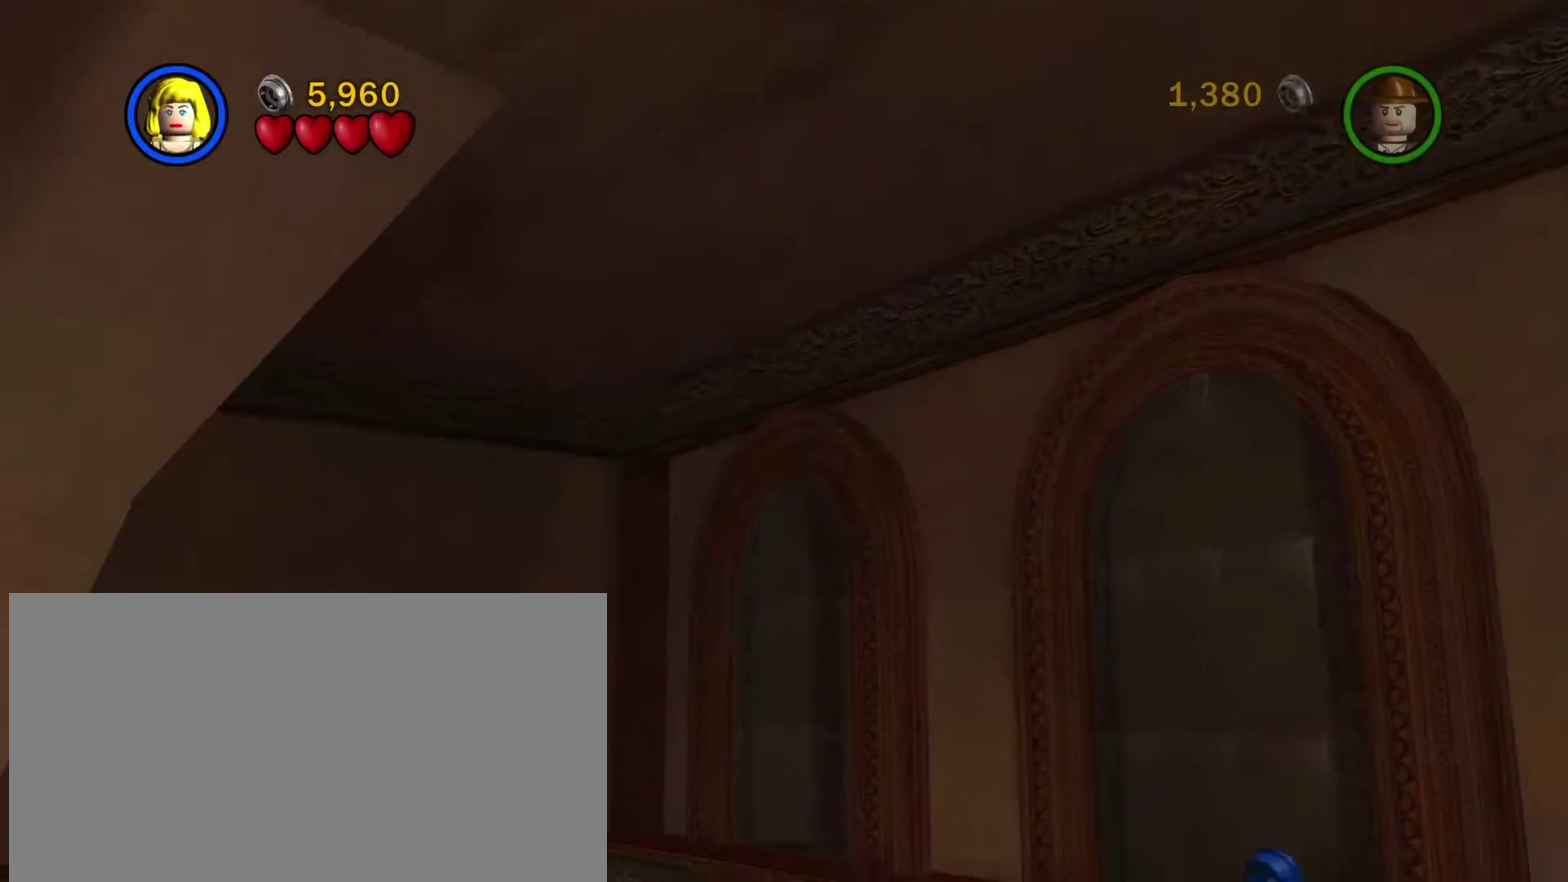
{"dt_ms": 501, "buttons": [], "left_stick": "down-right", "right_stick": "center", "events": [[117, "left_stick", "up"], [167, "left_stick", "up-right"], [267, "left_stick", "right"], [350, "left_stick", "down-right"]]}
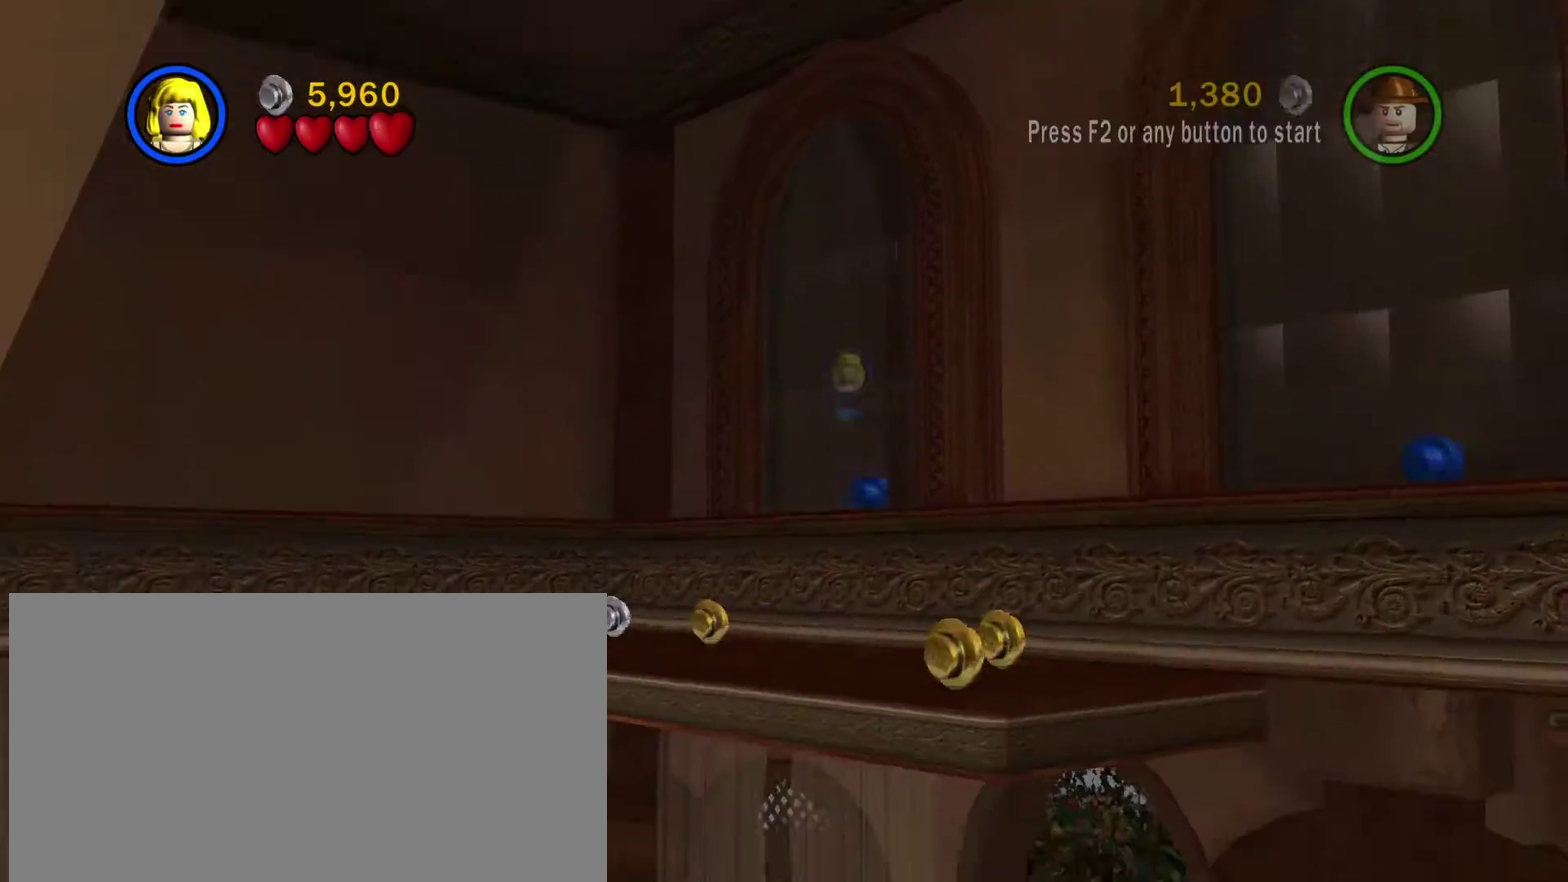
{"dt_ms": 500, "buttons": [], "left_stick": "up", "right_stick": "center", "events": [[383, "left_stick", "up"]]}
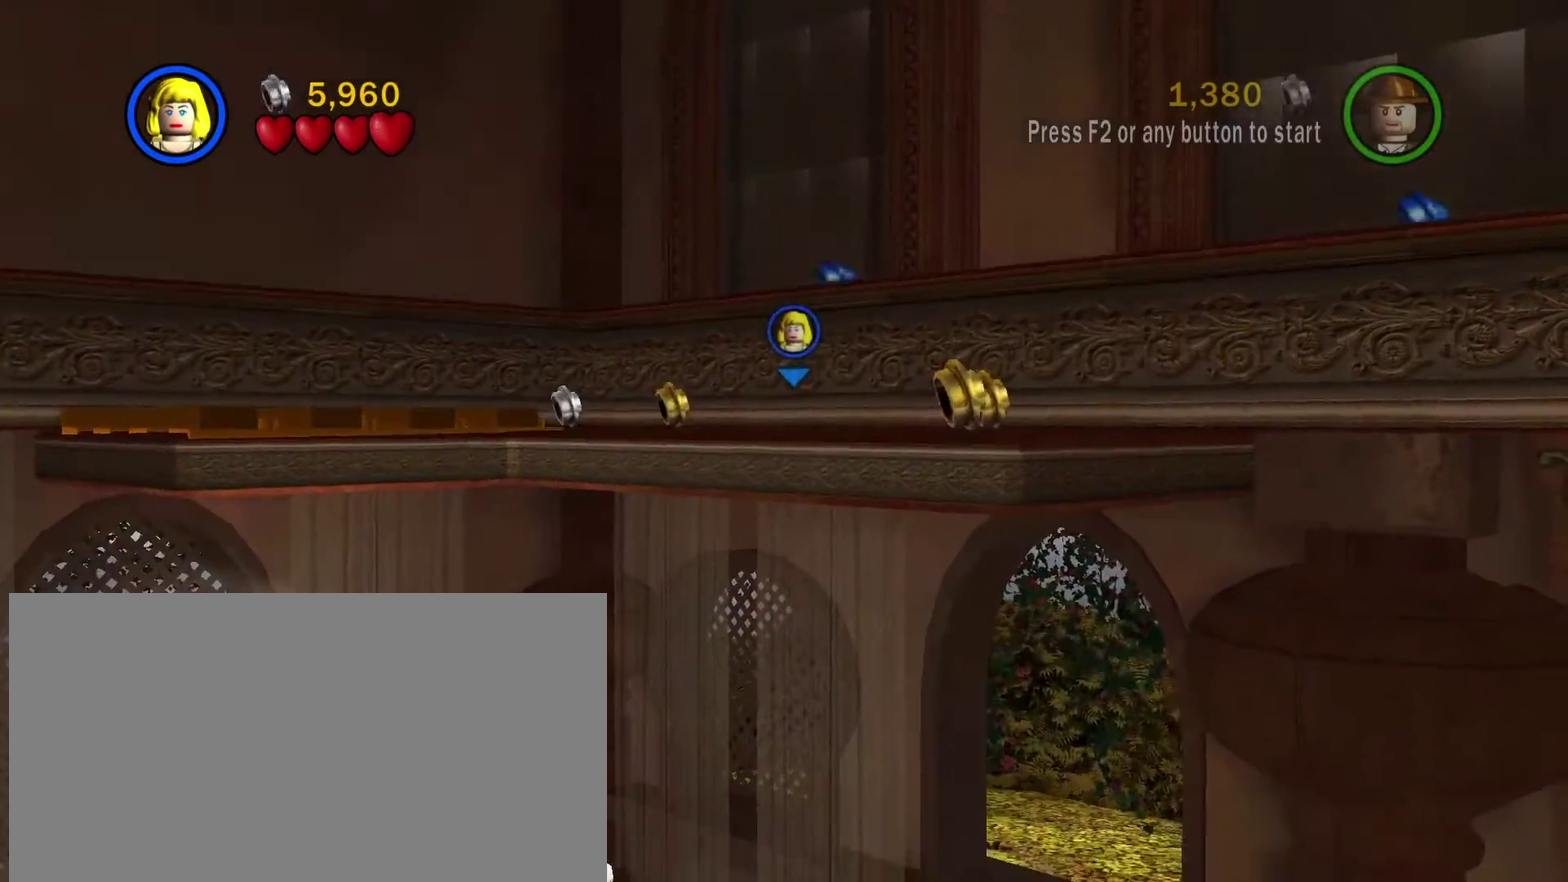
{"dt_ms": 300, "buttons": [], "left_stick": "up", "right_stick": "center", "events": []}
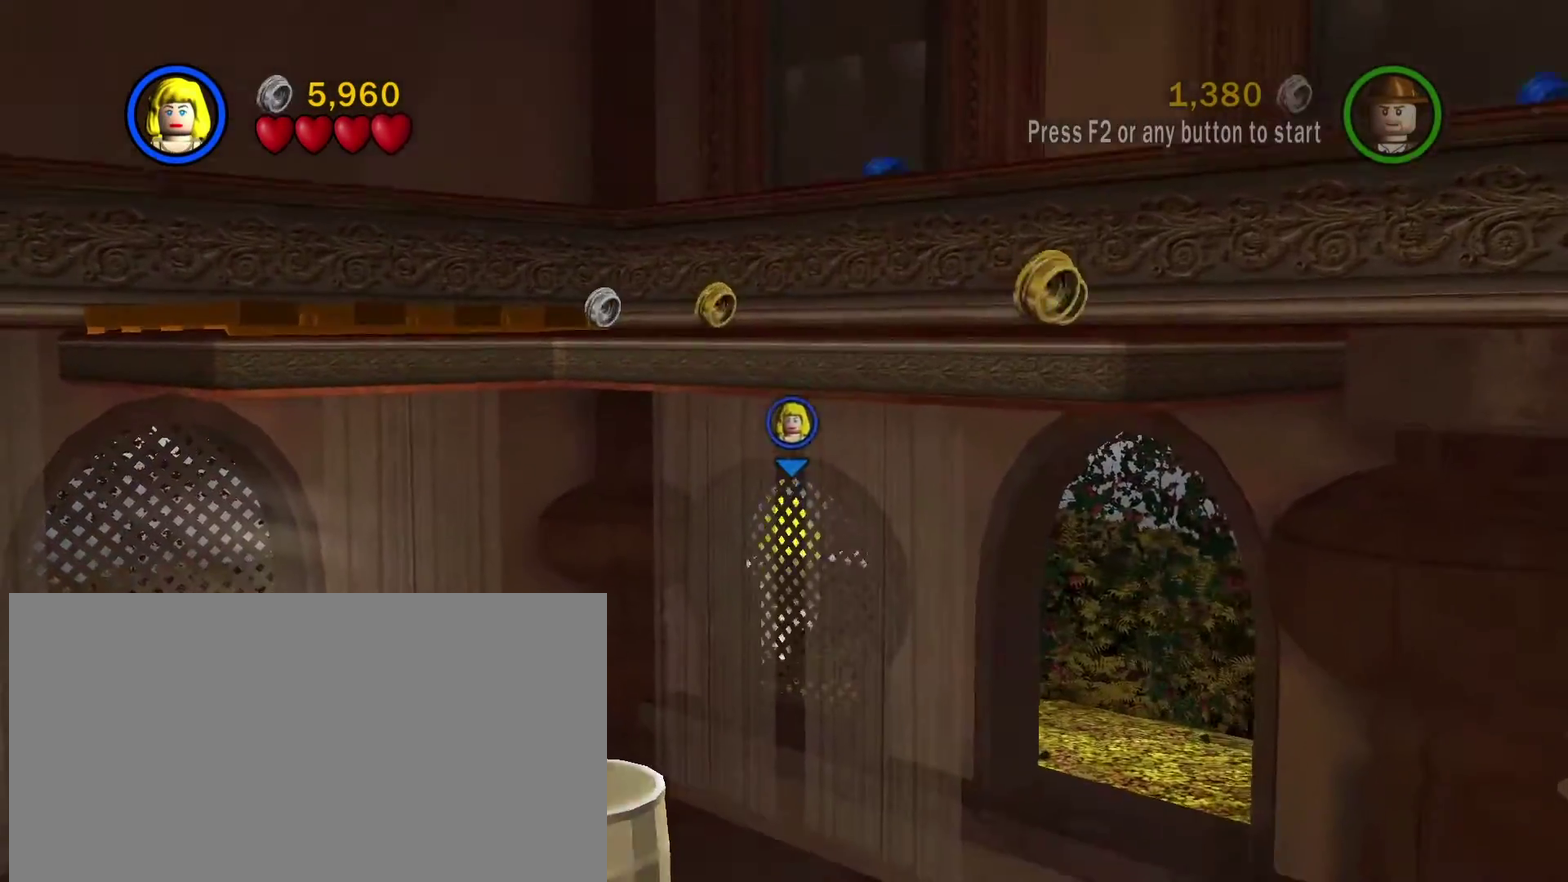
{"dt_ms": 801, "buttons": [], "left_stick": "down-left", "right_stick": "center", "events": [[50, "left_stick", "down-right"], [267, "left_stick", "down"], [668, "left_stick", "down-left"]]}
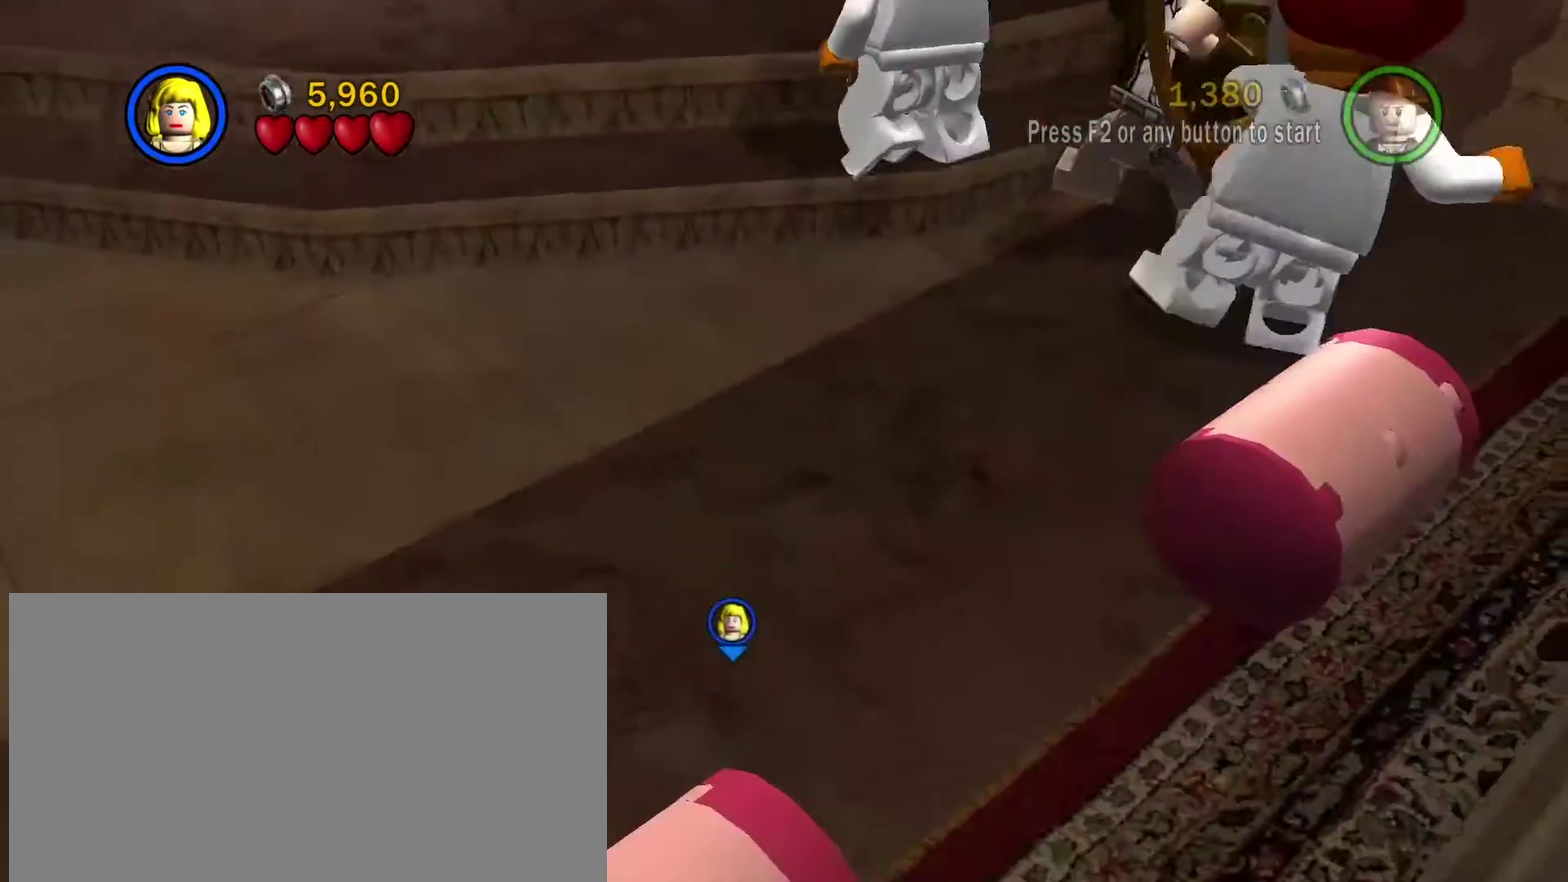
{"dt_ms": 401, "buttons": ["A"], "left_stick": "down-left", "right_stick": "center", "events": [[350, "A", "down"]]}